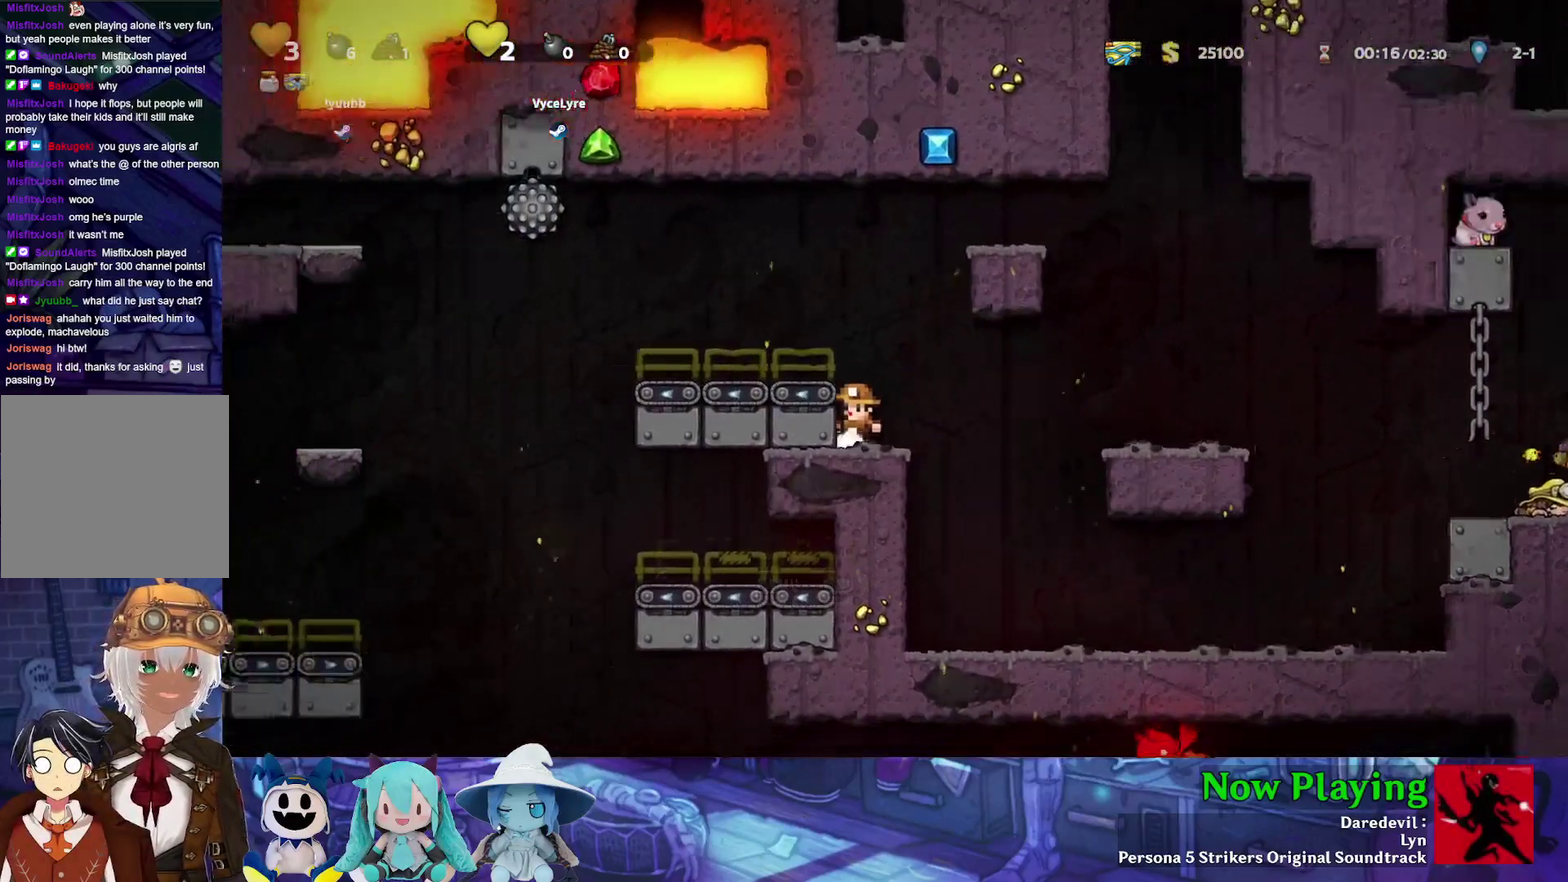
Gameplay with a controller (Nintendo layout); each line is a JSON object with the inputs held at the frame after it (dt_ms = milliseconds from this image to that frame). "events" lists button and stick changes between this image and that frame as [ms after this image, input, new state], when the widget could be followed in between. Not read: L3 R3.
{"dt_ms": 500, "buttons": ["Y", "DPAD_LEFT"], "left_stick": "center", "right_stick": "center", "events": [[50, "B", "down"], [67, "DPAD_LEFT", "down"], [267, "B", "up"]]}
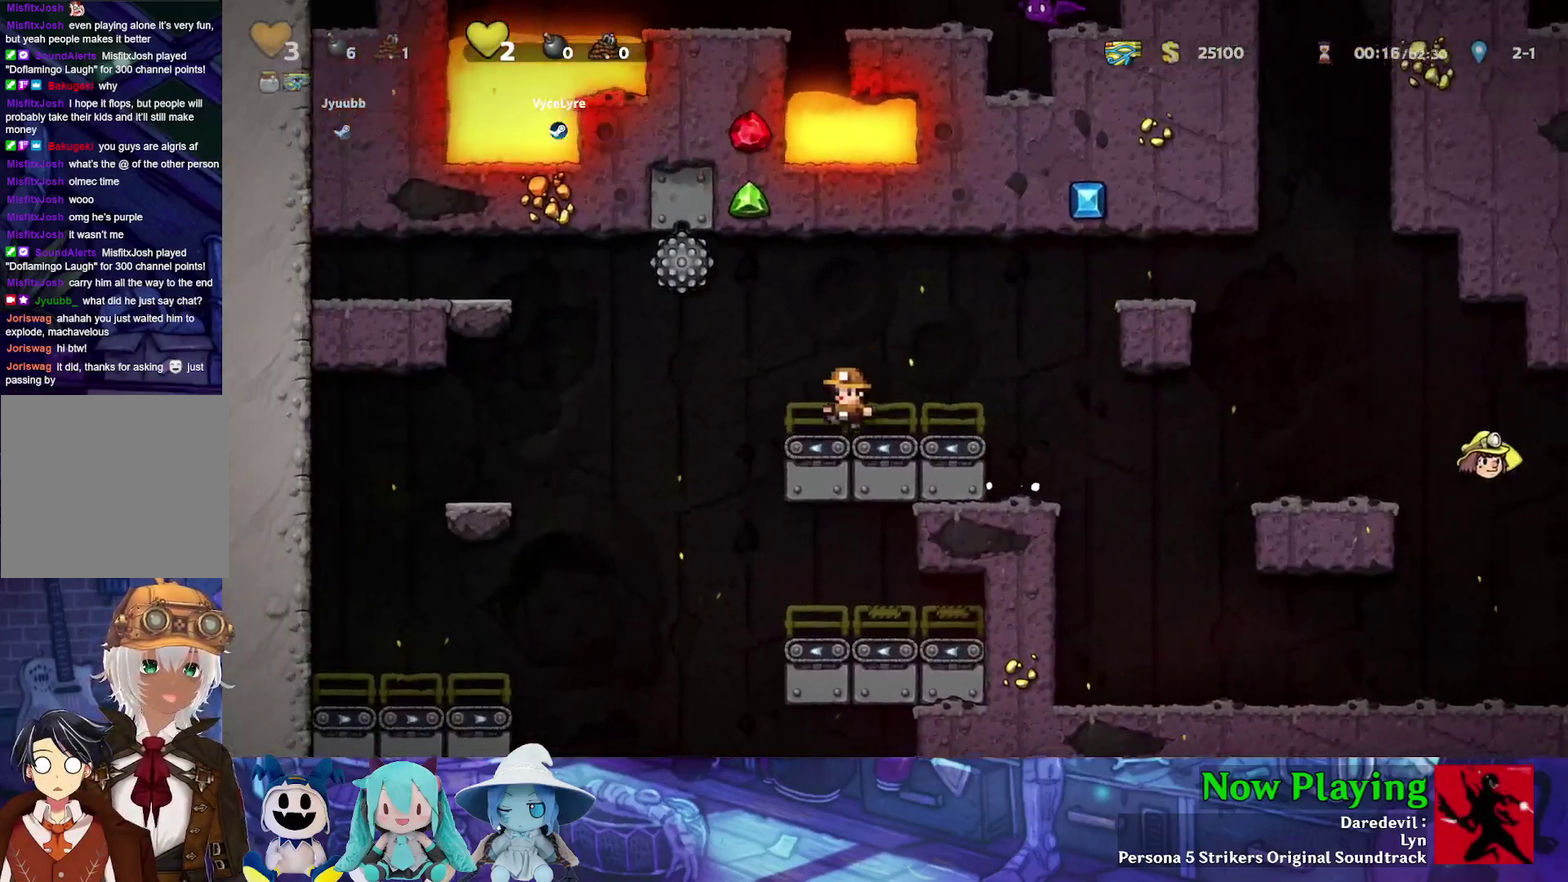
{"dt_ms": 700, "buttons": [], "left_stick": "center", "right_stick": "center", "events": [[633, "DPAD_LEFT", "up"], [633, "Y", "up"]]}
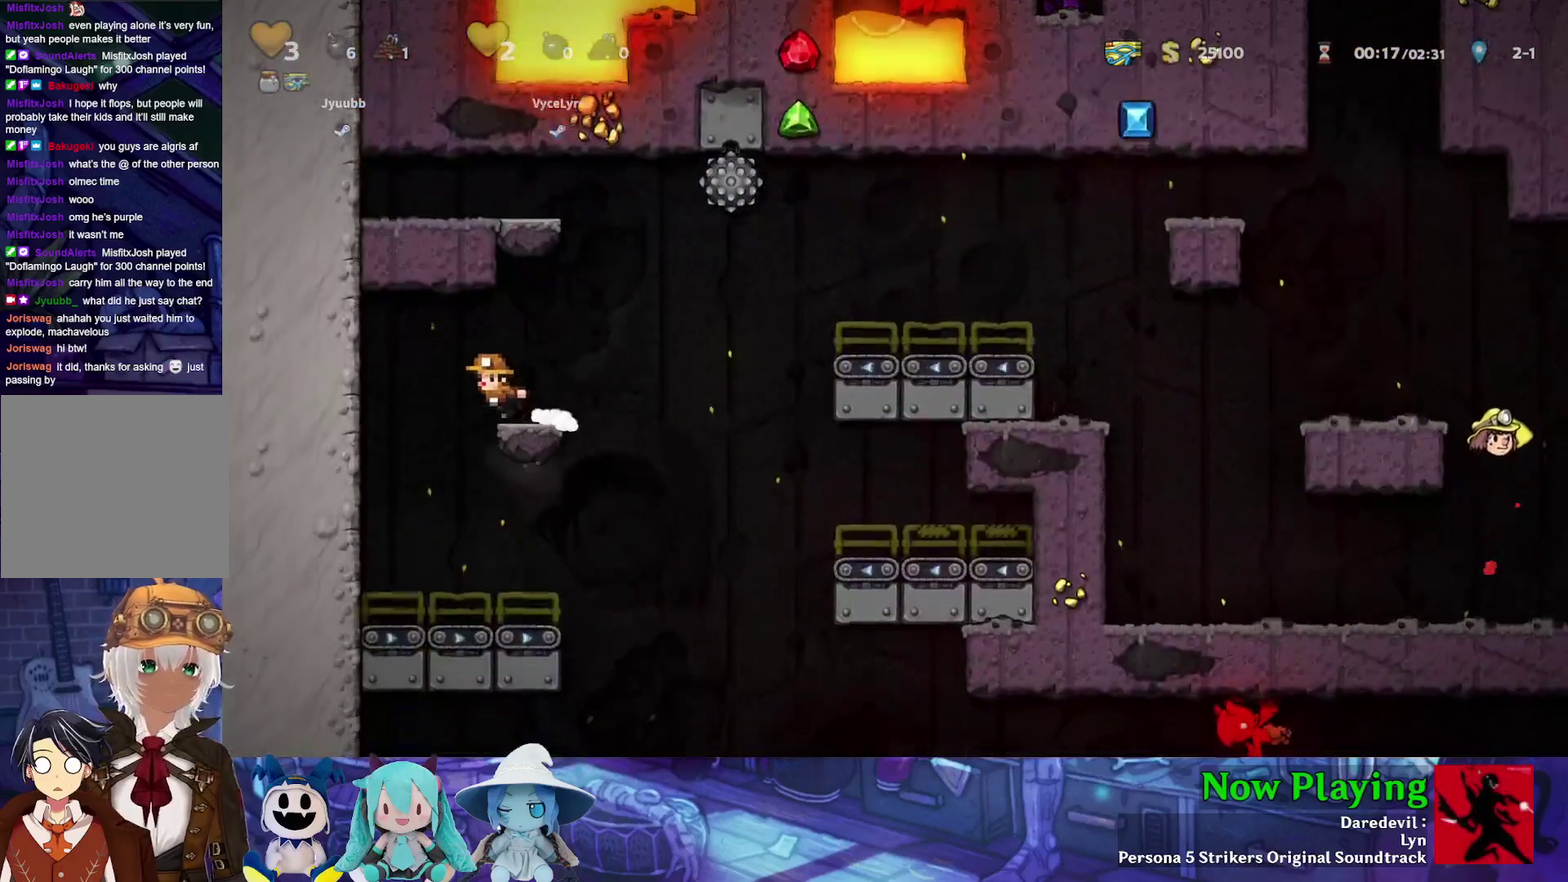
{"dt_ms": 300, "buttons": ["DPAD_LEFT"], "left_stick": "center", "right_stick": "center", "events": [[167, "DPAD_LEFT", "down"]]}
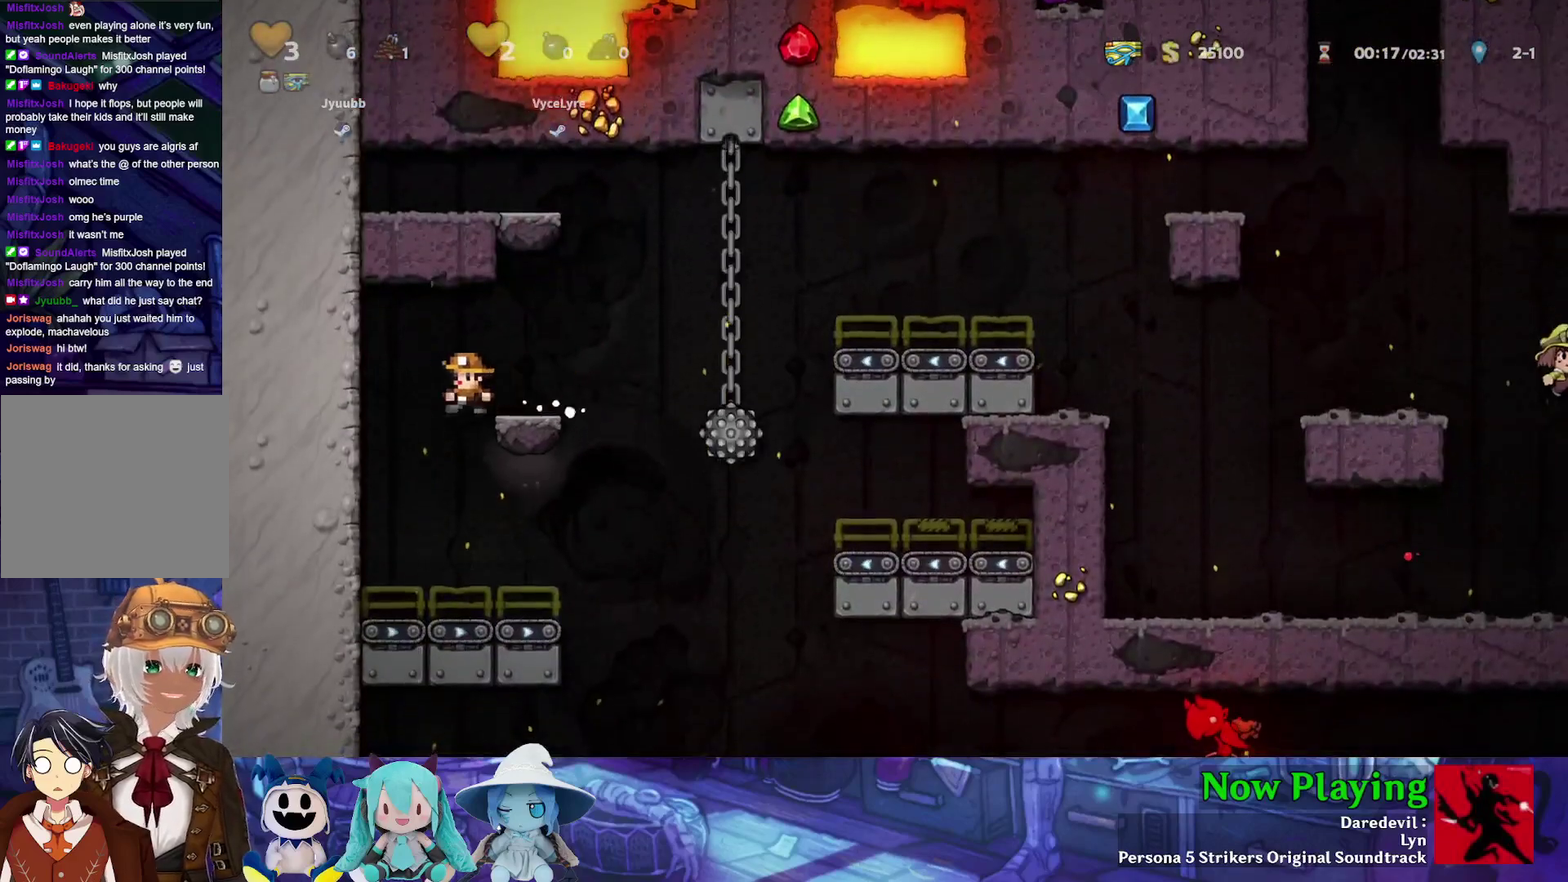
{"dt_ms": 400, "buttons": ["DPAD_RIGHT"], "left_stick": "center", "right_stick": "center", "events": [[33, "DPAD_LEFT", "up"], [117, "DPAD_LEFT", "down"], [200, "DPAD_LEFT", "up"], [333, "DPAD_RIGHT", "down"]]}
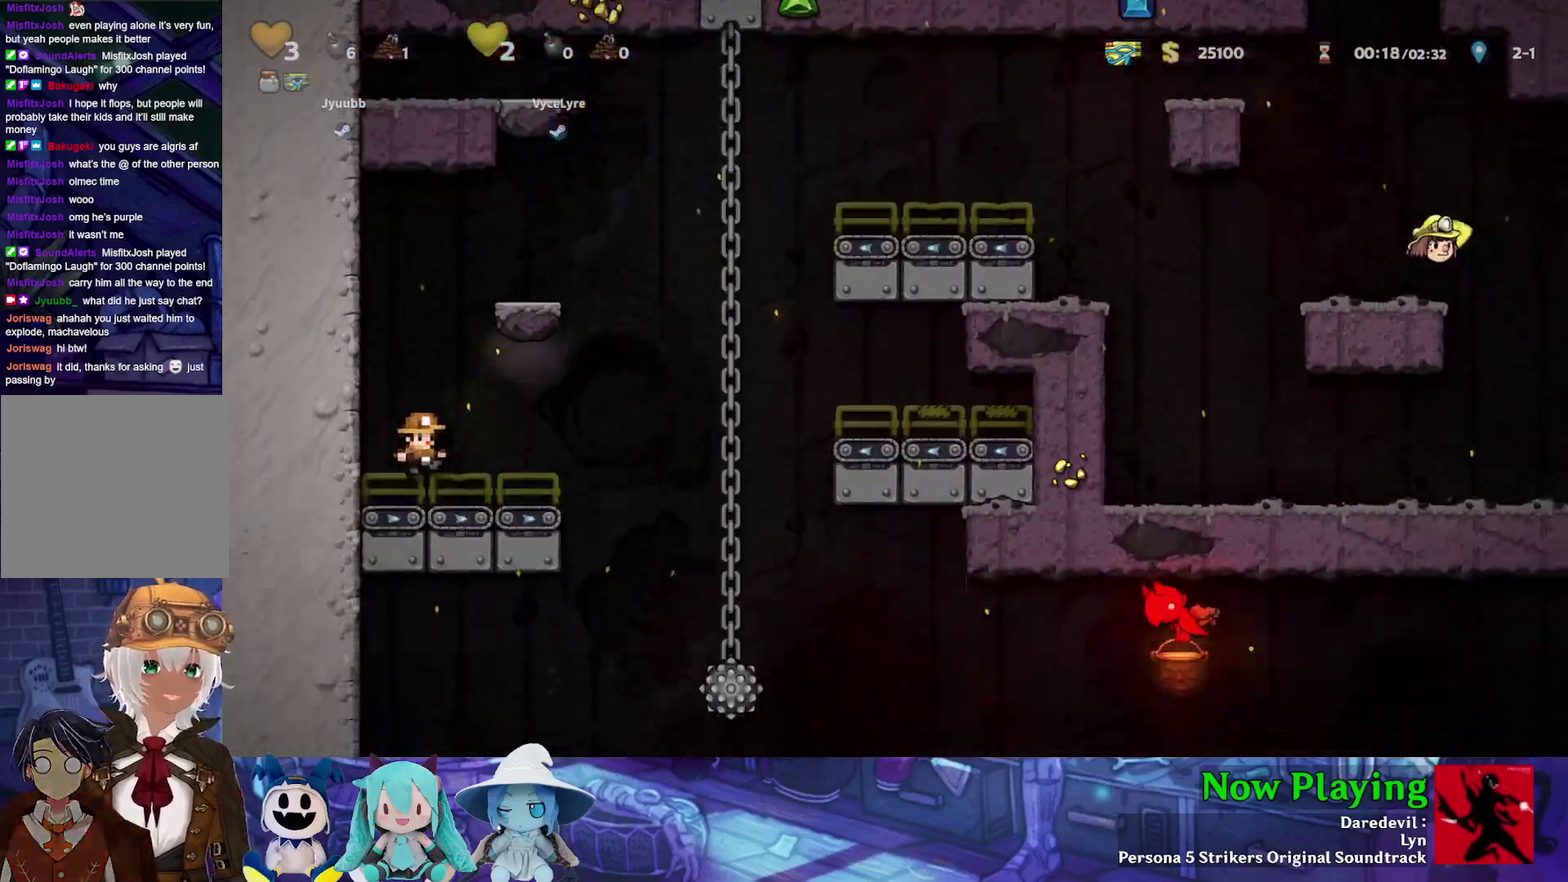
{"dt_ms": 300, "buttons": ["Y", "DPAD_RIGHT"], "left_stick": "center", "right_stick": "center", "events": [[67, "Y", "down"], [133, "B", "down"], [233, "B", "up"]]}
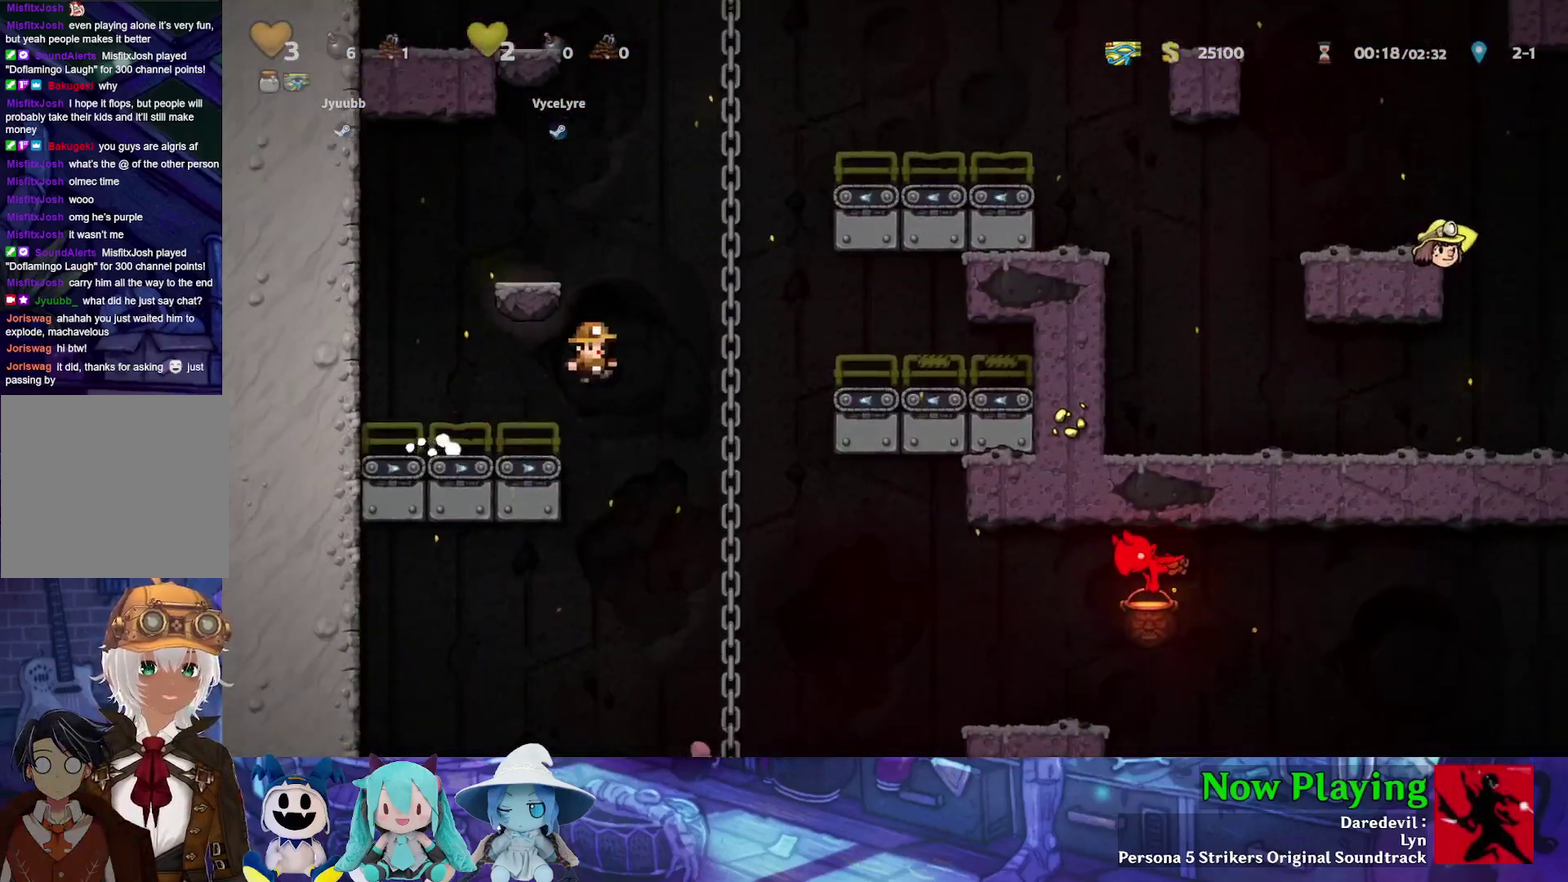
{"dt_ms": 400, "buttons": ["B", "Y", "DPAD_DOWN"], "left_stick": "center", "right_stick": "center", "events": [[150, "DPAD_UP", "down"], [250, "DPAD_UP", "up"], [267, "DPAD_DOWN", "down"], [300, "DPAD_RIGHT", "up"], [350, "B", "down"]]}
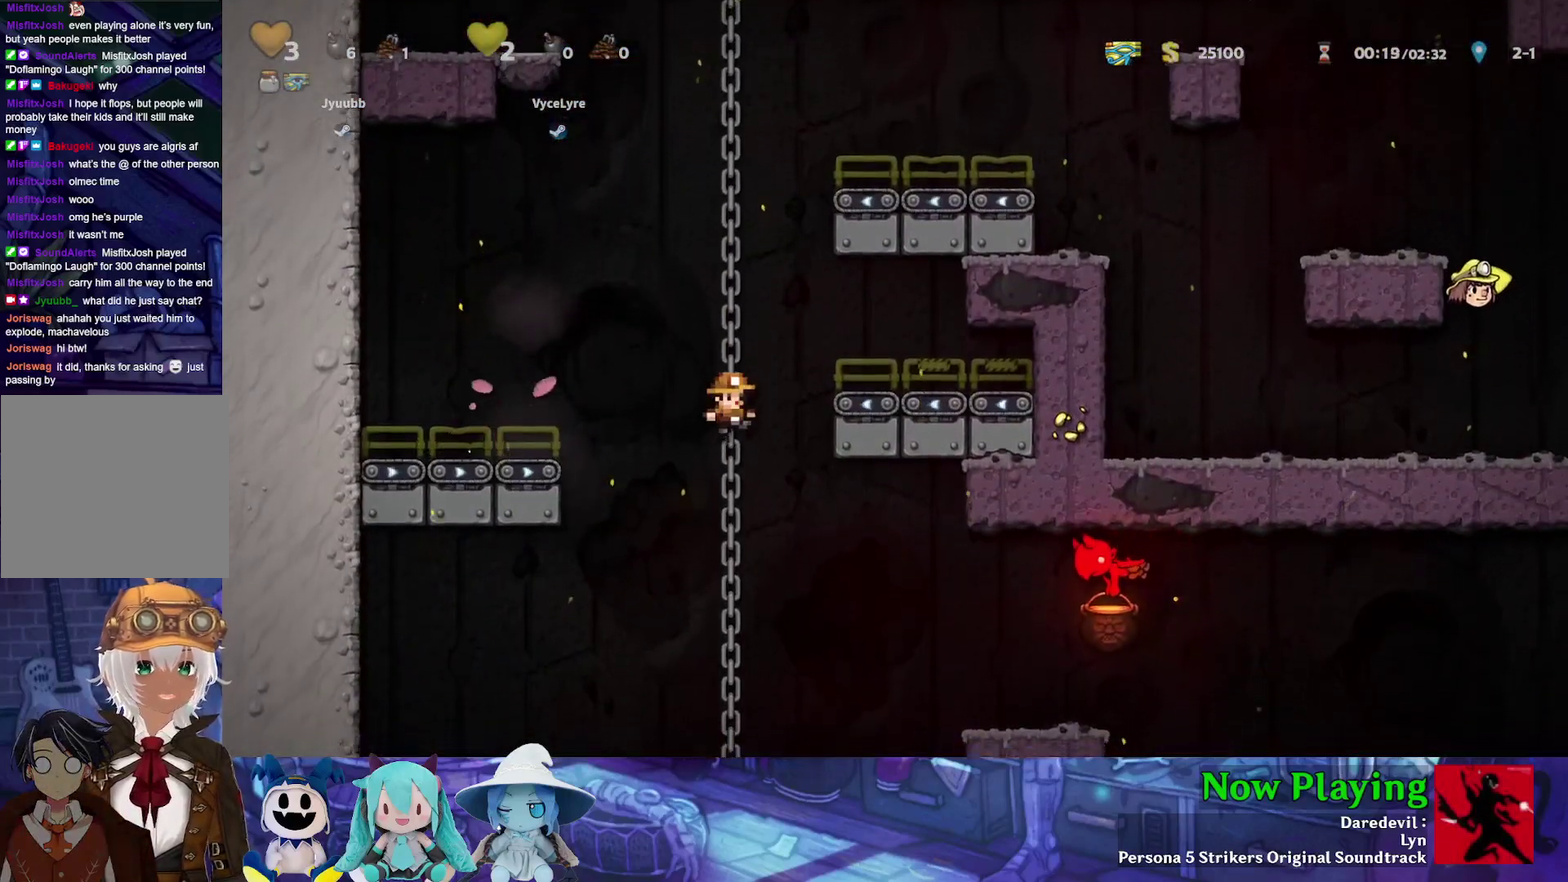
{"dt_ms": 600, "buttons": ["Y"], "left_stick": "center", "right_stick": "center", "events": [[67, "DPAD_DOWN", "up"], [83, "B", "up"], [333, "DPAD_UP", "down"], [383, "DPAD_UP", "up"], [400, "DPAD_DOWN", "down"], [550, "DPAD_DOWN", "up"]]}
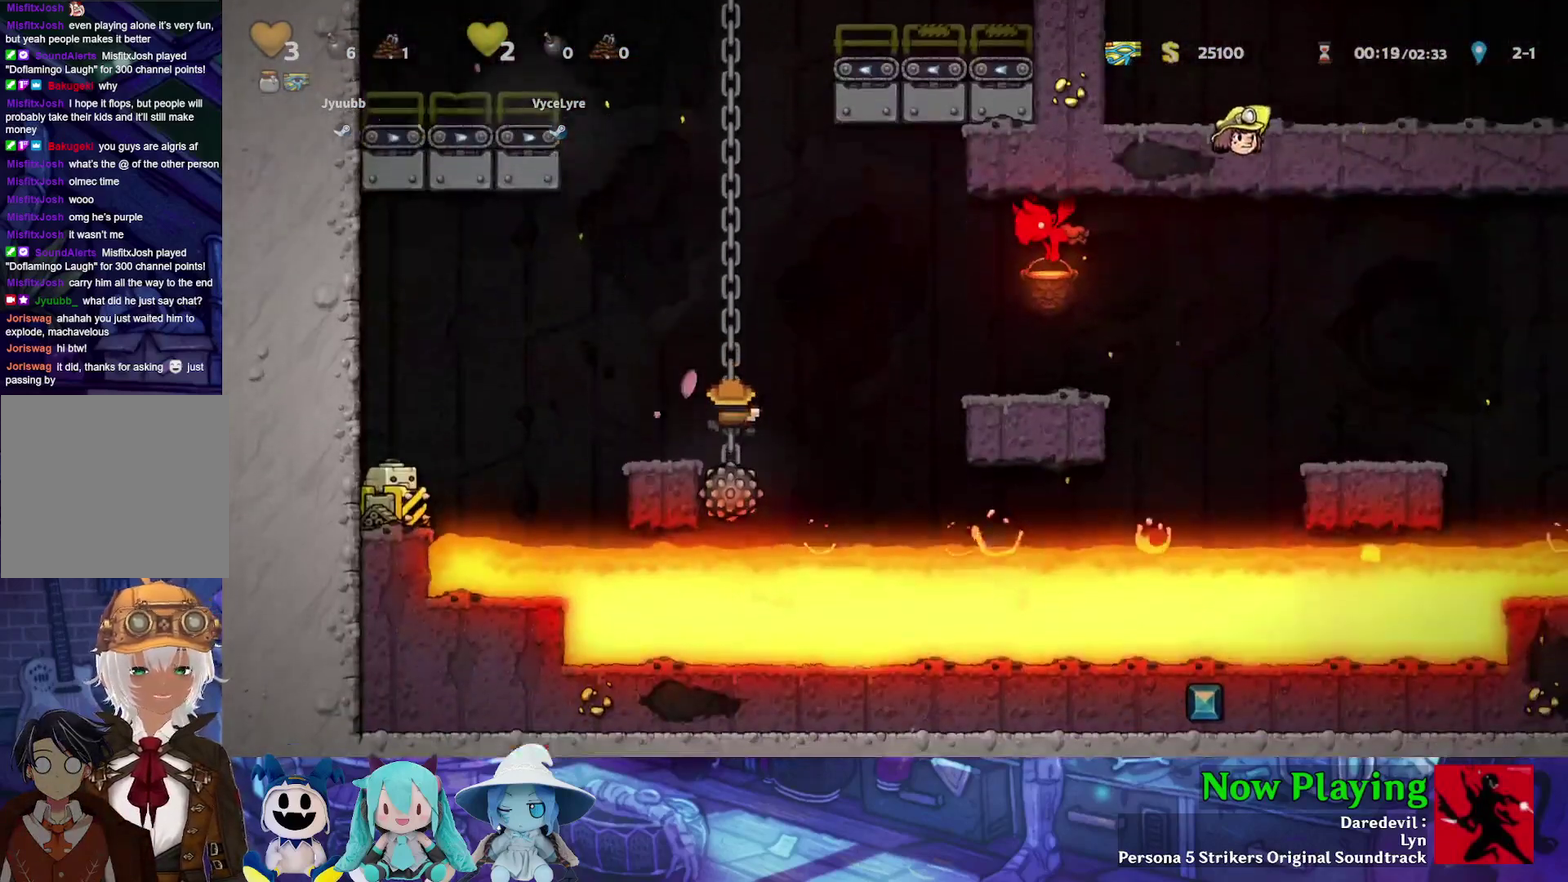
{"dt_ms": 300, "buttons": ["Y", "DPAD_UP"], "left_stick": "center", "right_stick": "center", "events": [[167, "DPAD_UP", "down"]]}
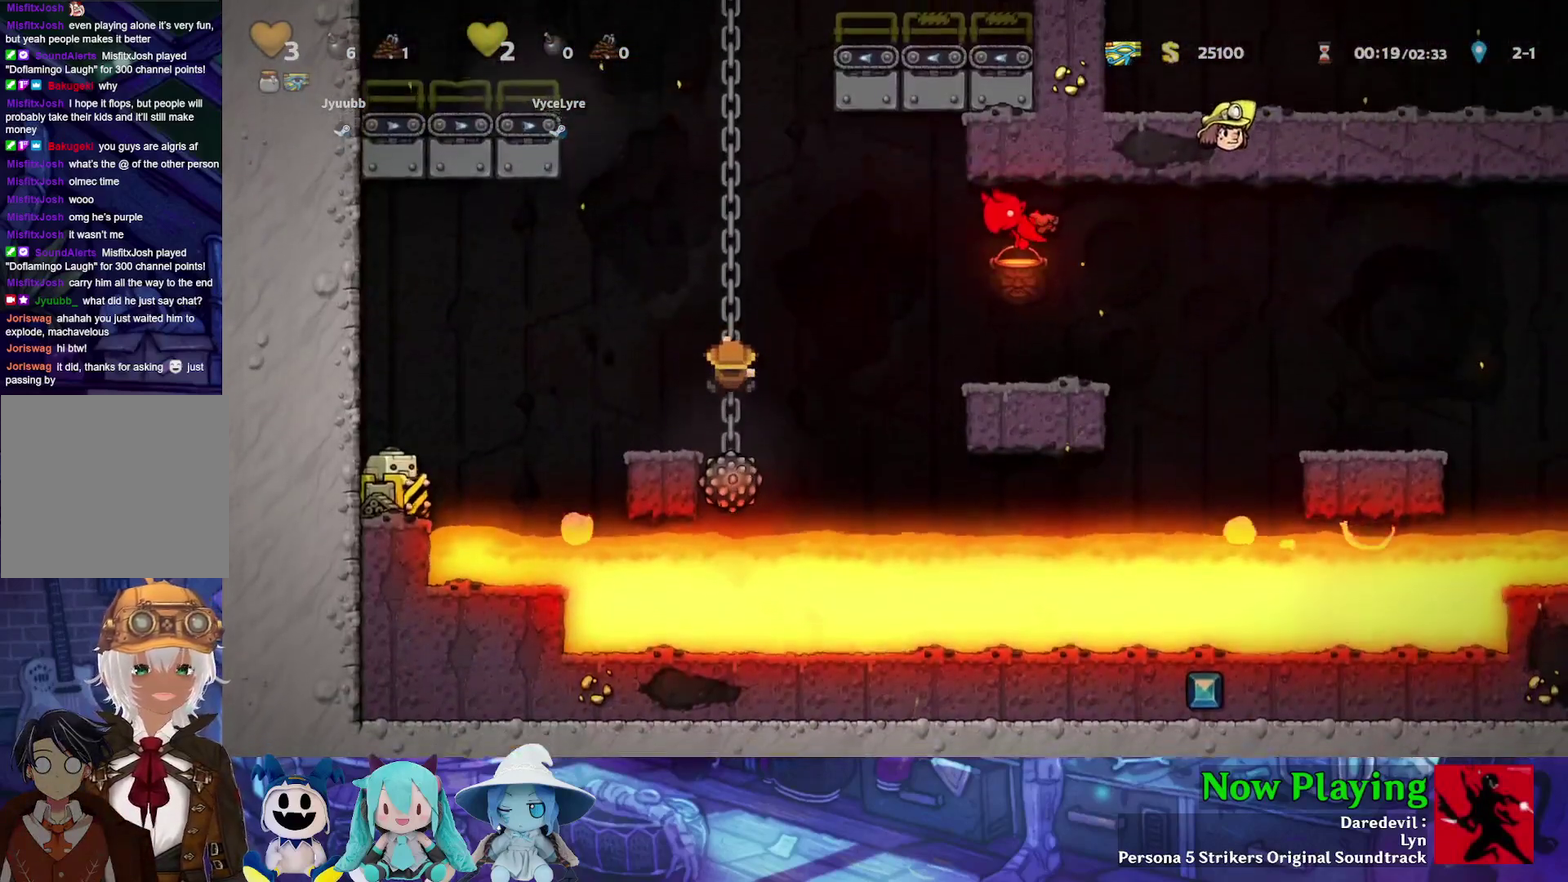
{"dt_ms": 300, "buttons": ["Y", "DPAD_UP"], "left_stick": "center", "right_stick": "center", "events": [[100, "DPAD_UP", "up"], [283, "DPAD_UP", "down"]]}
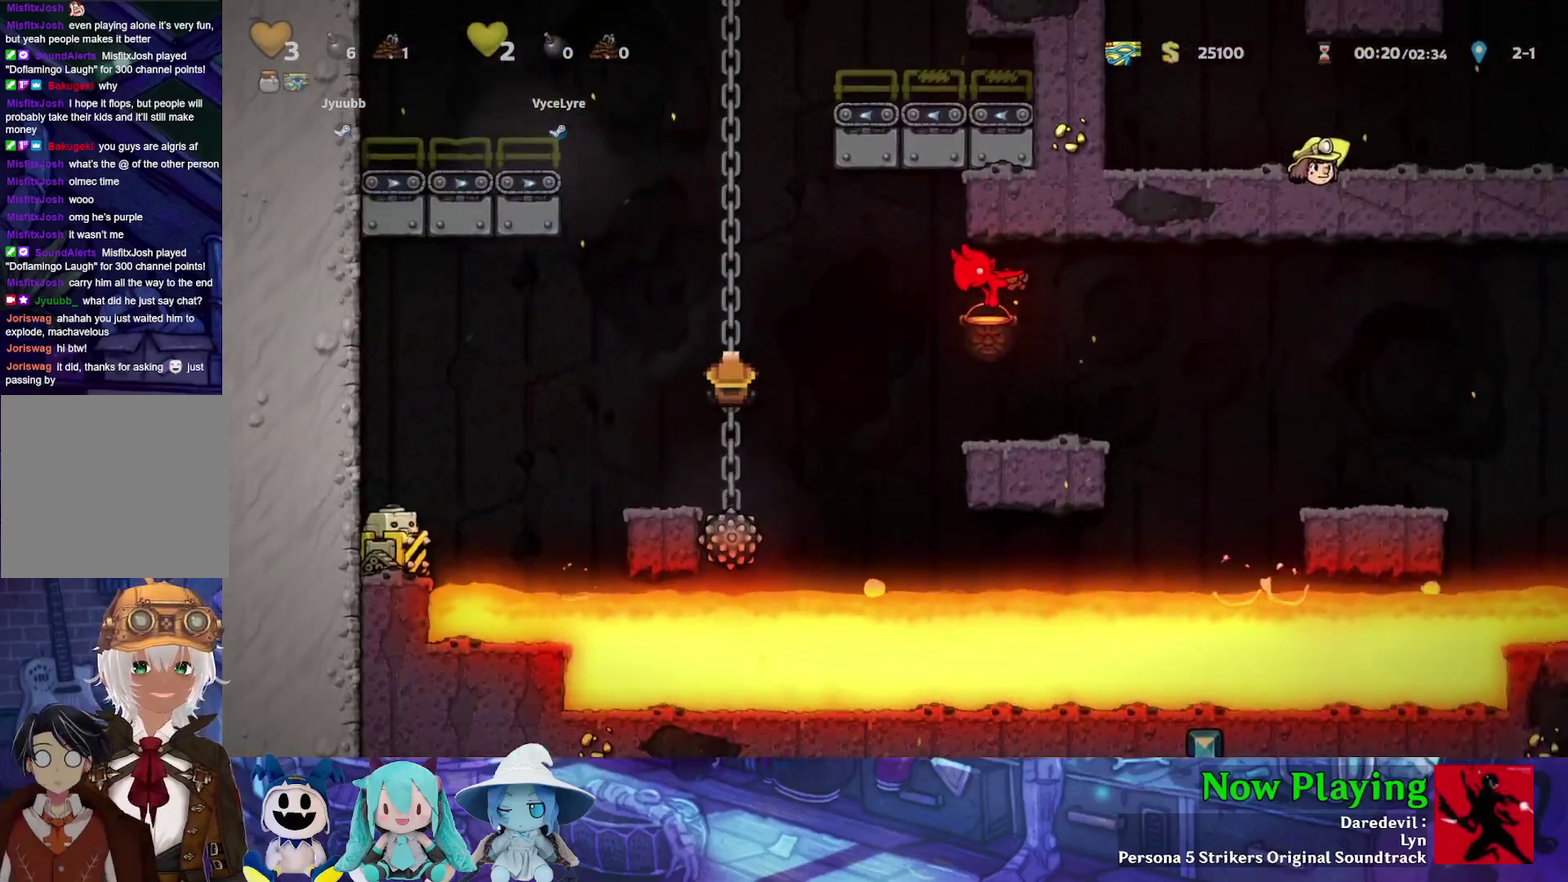
{"dt_ms": 700, "buttons": ["DPAD_RIGHT"], "left_stick": "center", "right_stick": "center", "events": [[133, "DPAD_UP", "up"], [317, "DPAD_RIGHT", "down"], [350, "B", "down"], [633, "B", "up"], [633, "Y", "up"]]}
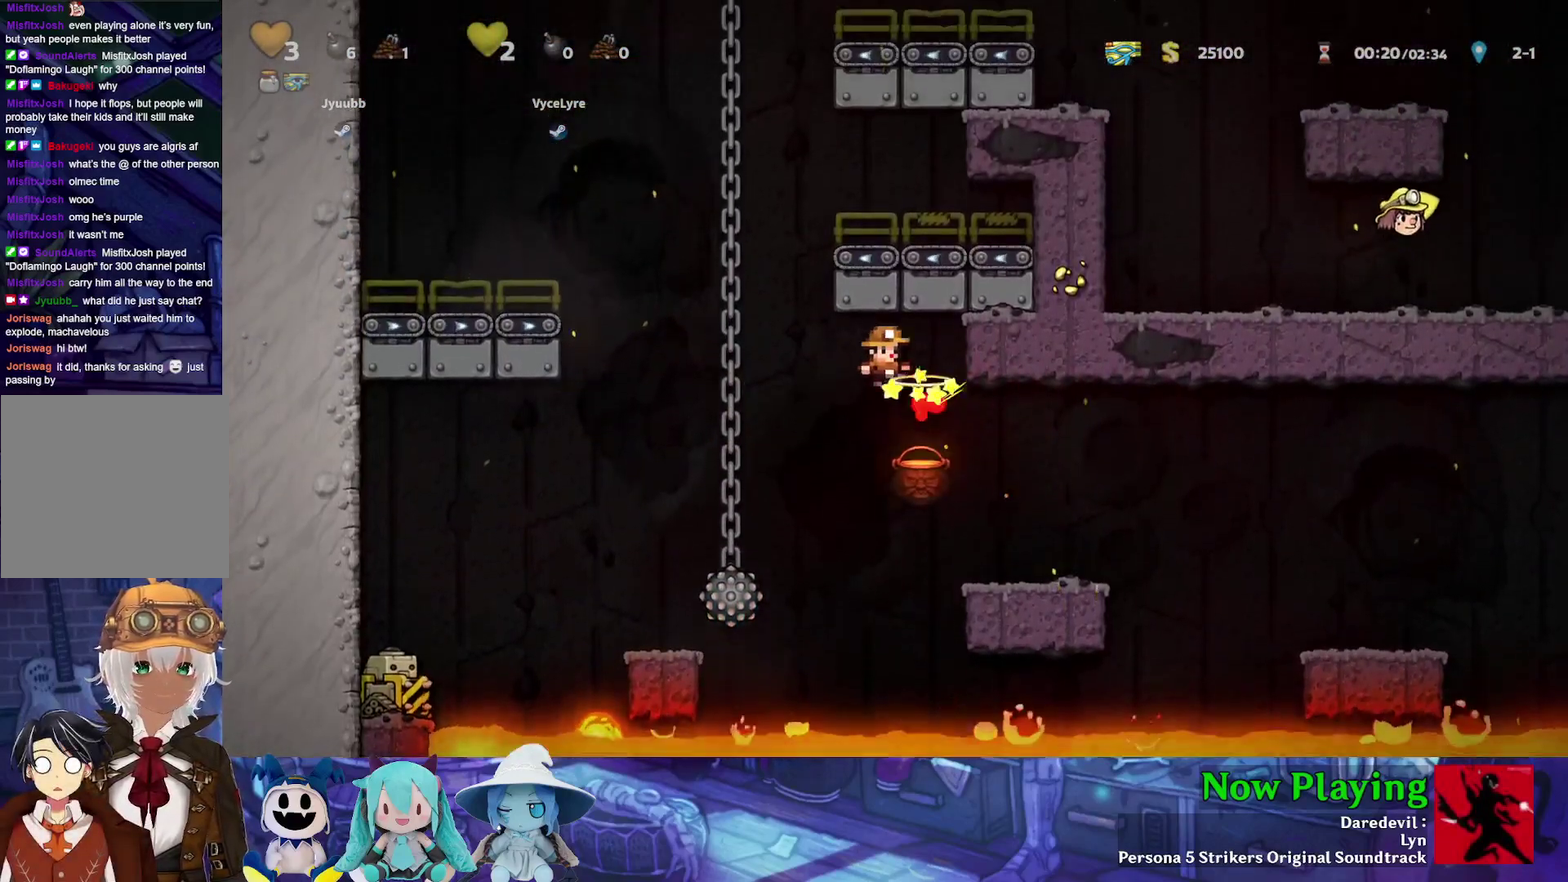
{"dt_ms": 400, "buttons": ["Y", "DPAD_RIGHT"], "left_stick": "center", "right_stick": "center", "events": [[117, "DPAD_RIGHT", "up"], [300, "Y", "down"], [350, "DPAD_RIGHT", "down"]]}
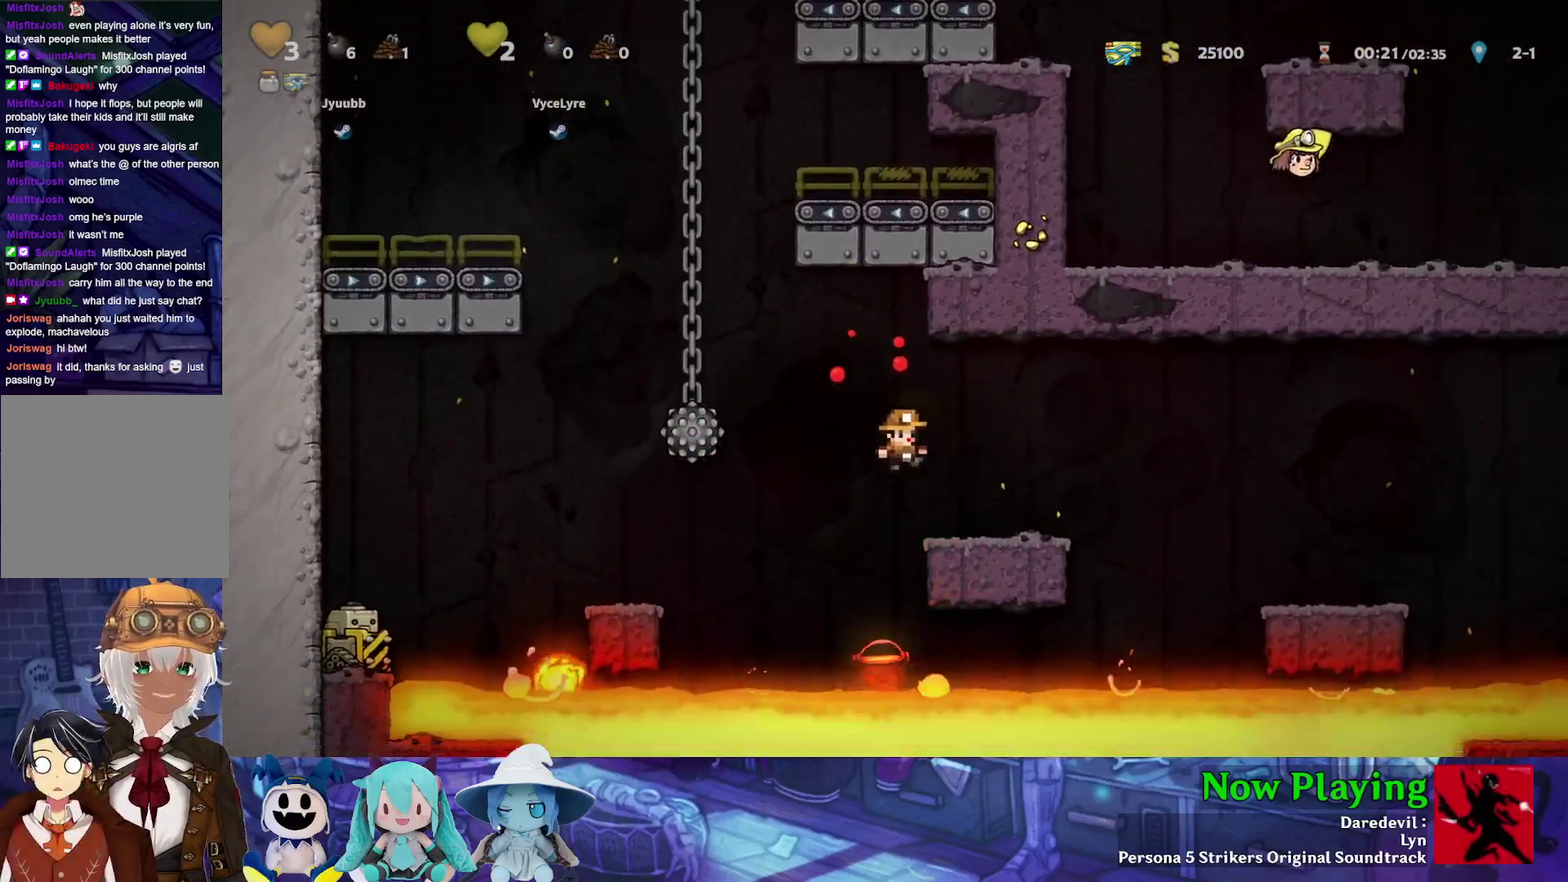
{"dt_ms": 600, "buttons": ["Y", "DPAD_RIGHT"], "left_stick": "center", "right_stick": "center", "events": [[217, "B", "down"], [300, "B", "up"]]}
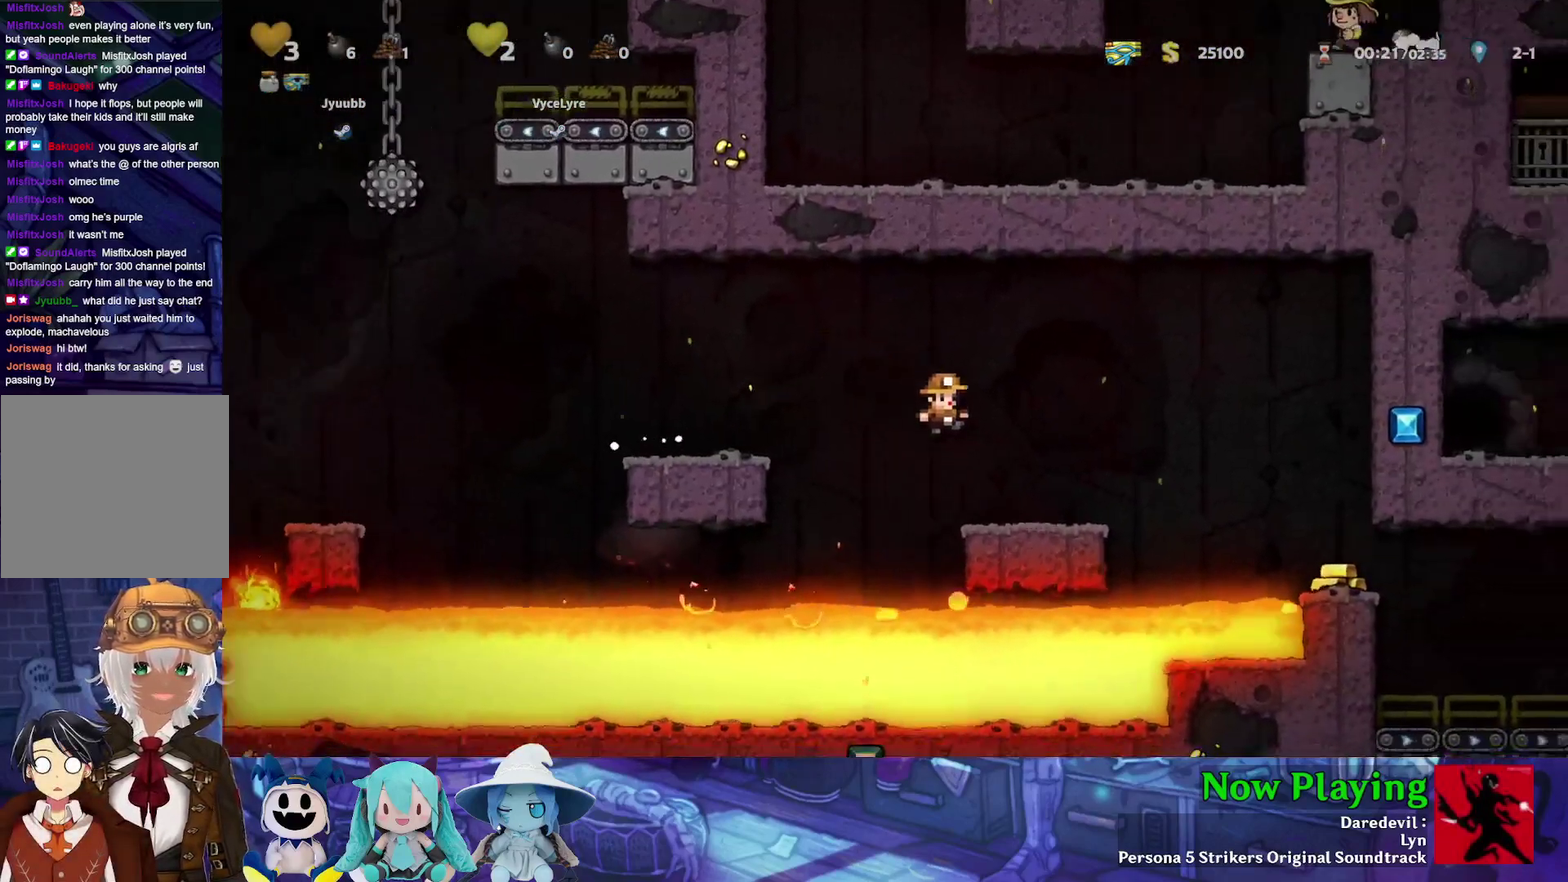
{"dt_ms": 500, "buttons": ["Y", "DPAD_RIGHT"], "left_stick": "center", "right_stick": "center", "events": [[183, "B", "down"], [267, "B", "up"]]}
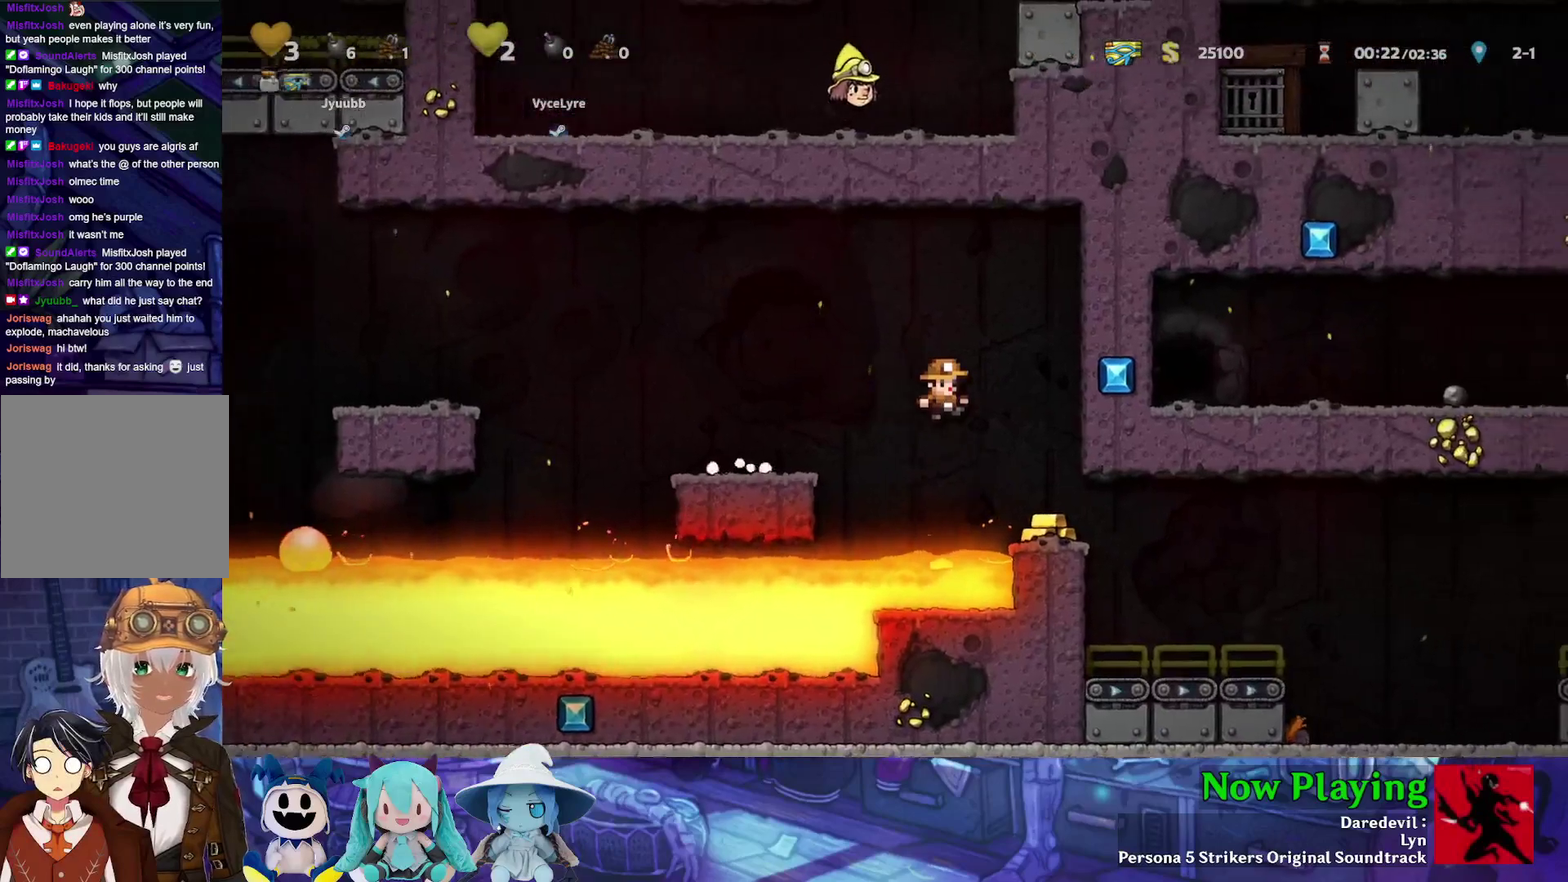
{"dt_ms": 700, "buttons": ["Y", "DPAD_RIGHT"], "left_stick": "center", "right_stick": "center", "events": [[433, "Y", "up"], [633, "Y", "down"]]}
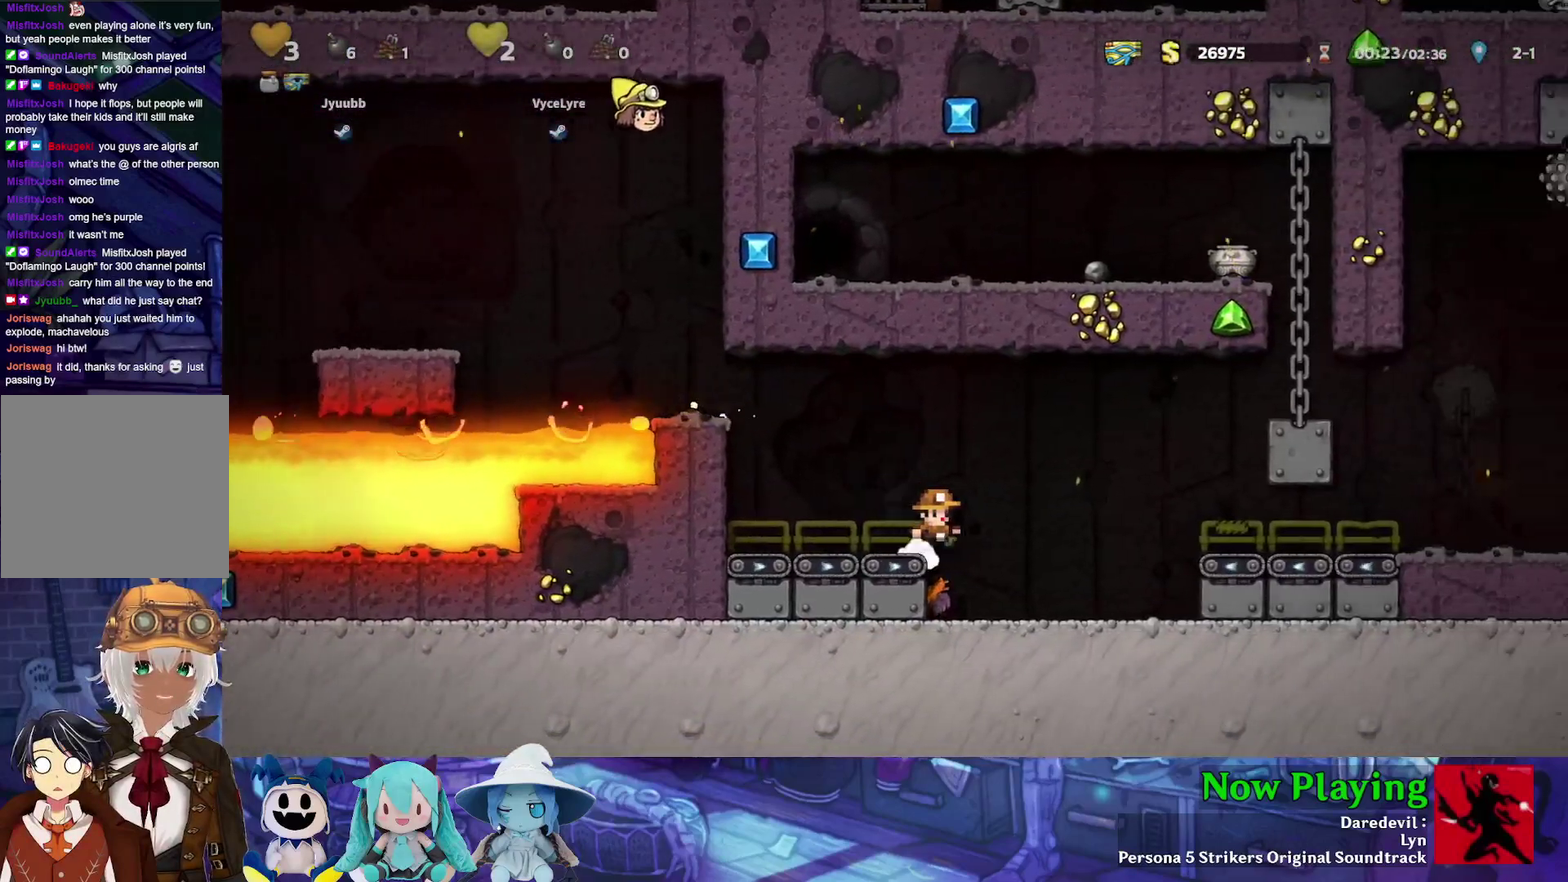
{"dt_ms": 300, "buttons": ["Y", "DPAD_RIGHT"], "left_stick": "center", "right_stick": "center", "events": [[50, "B", "down"], [217, "B", "up"]]}
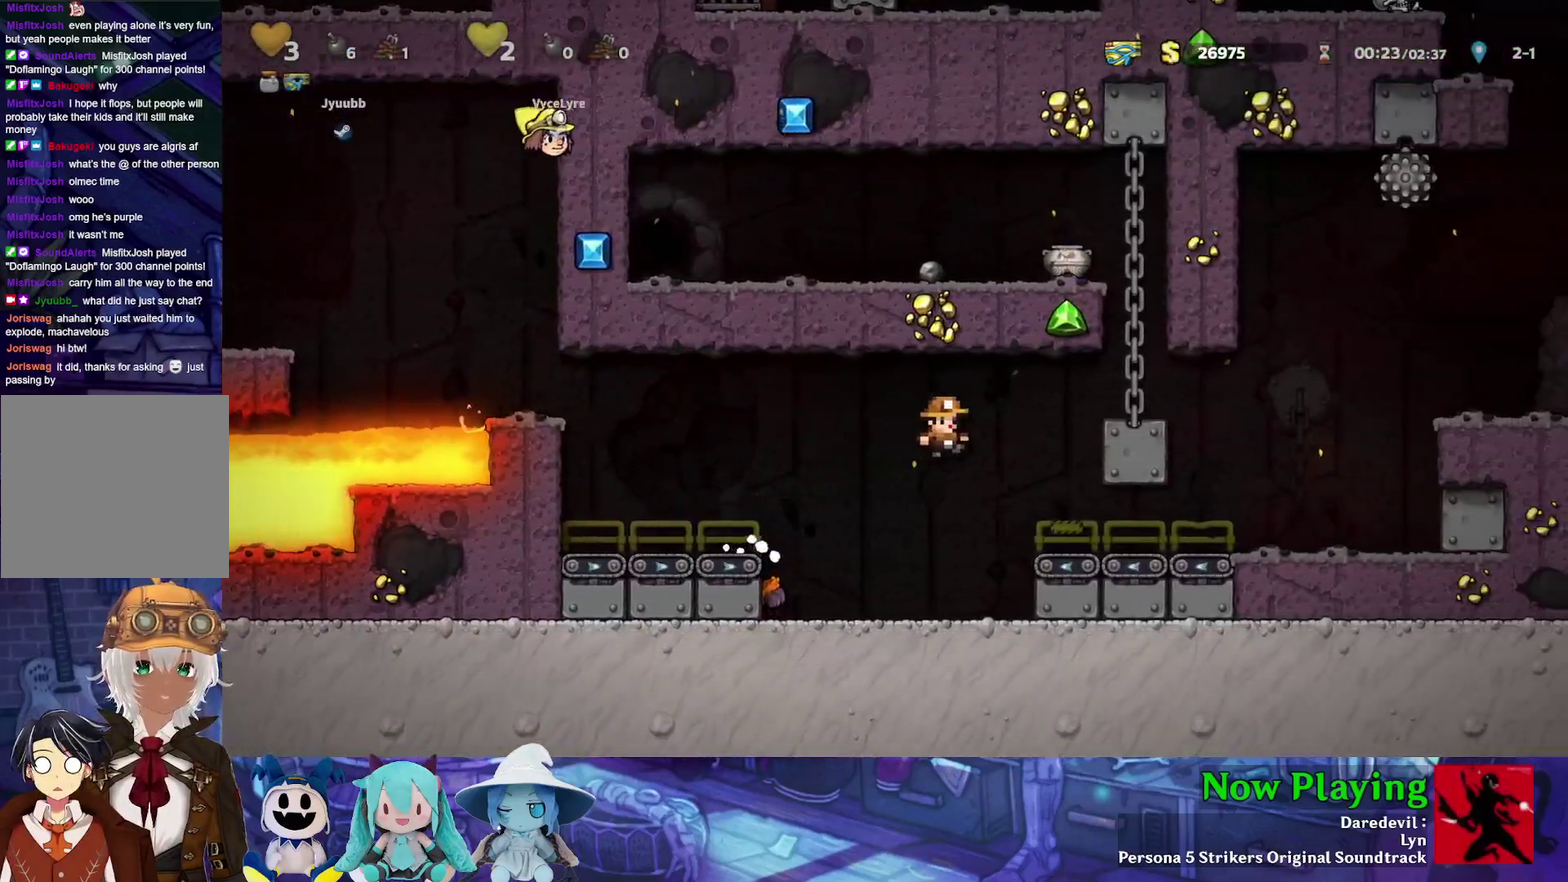
{"dt_ms": 700, "buttons": ["B", "Y", "DPAD_RIGHT"], "left_stick": "center", "right_stick": "center", "events": [[700, "B", "down"]]}
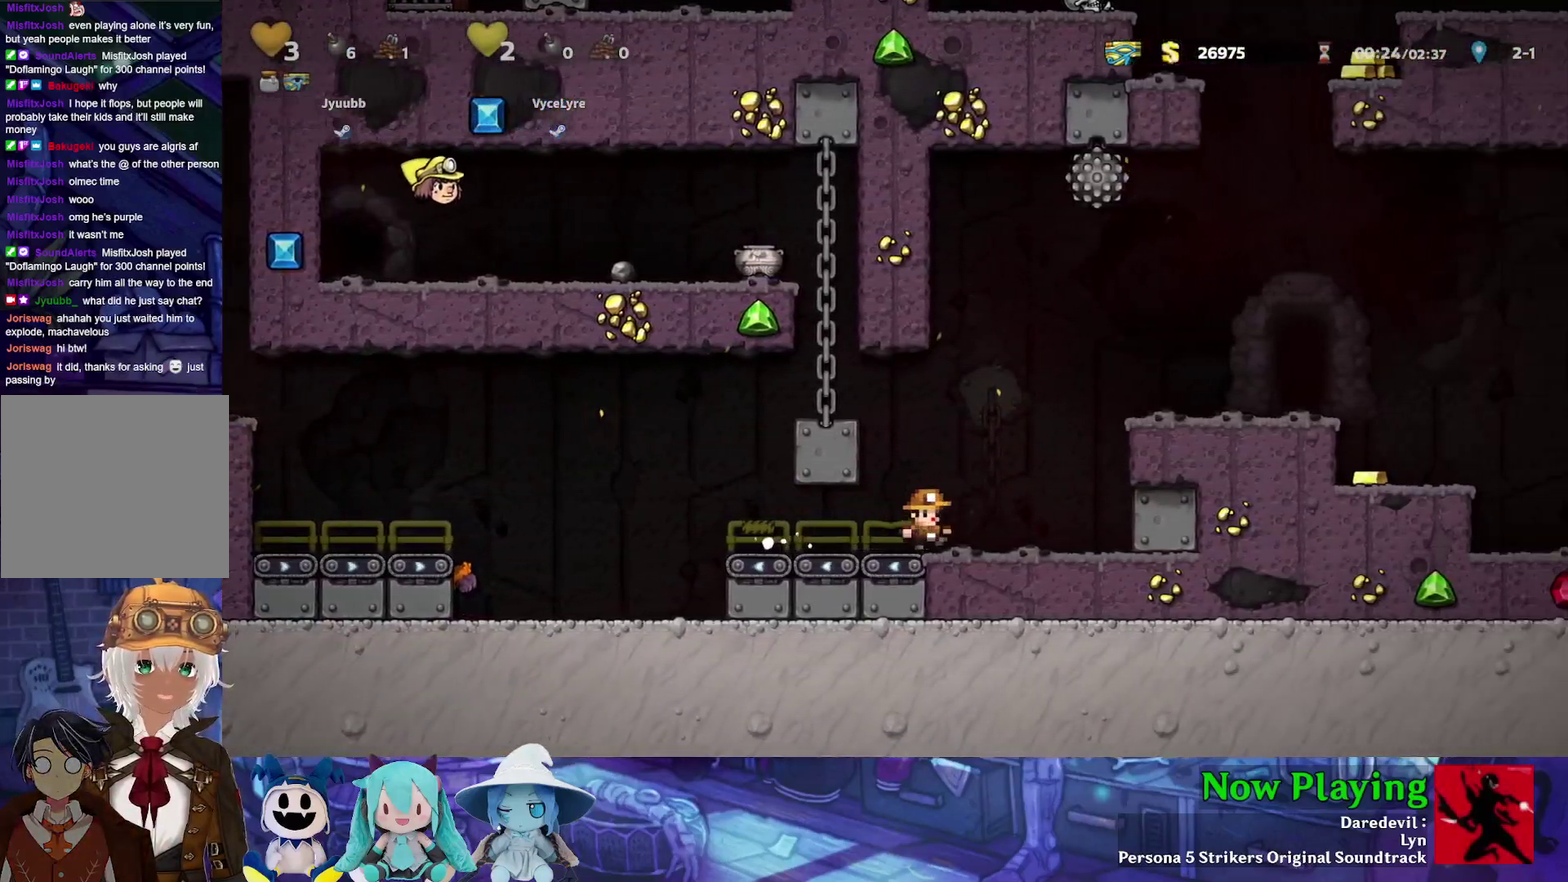
{"dt_ms": 300, "buttons": ["B", "Y", "DPAD_RIGHT"], "left_stick": "center", "right_stick": "center", "events": []}
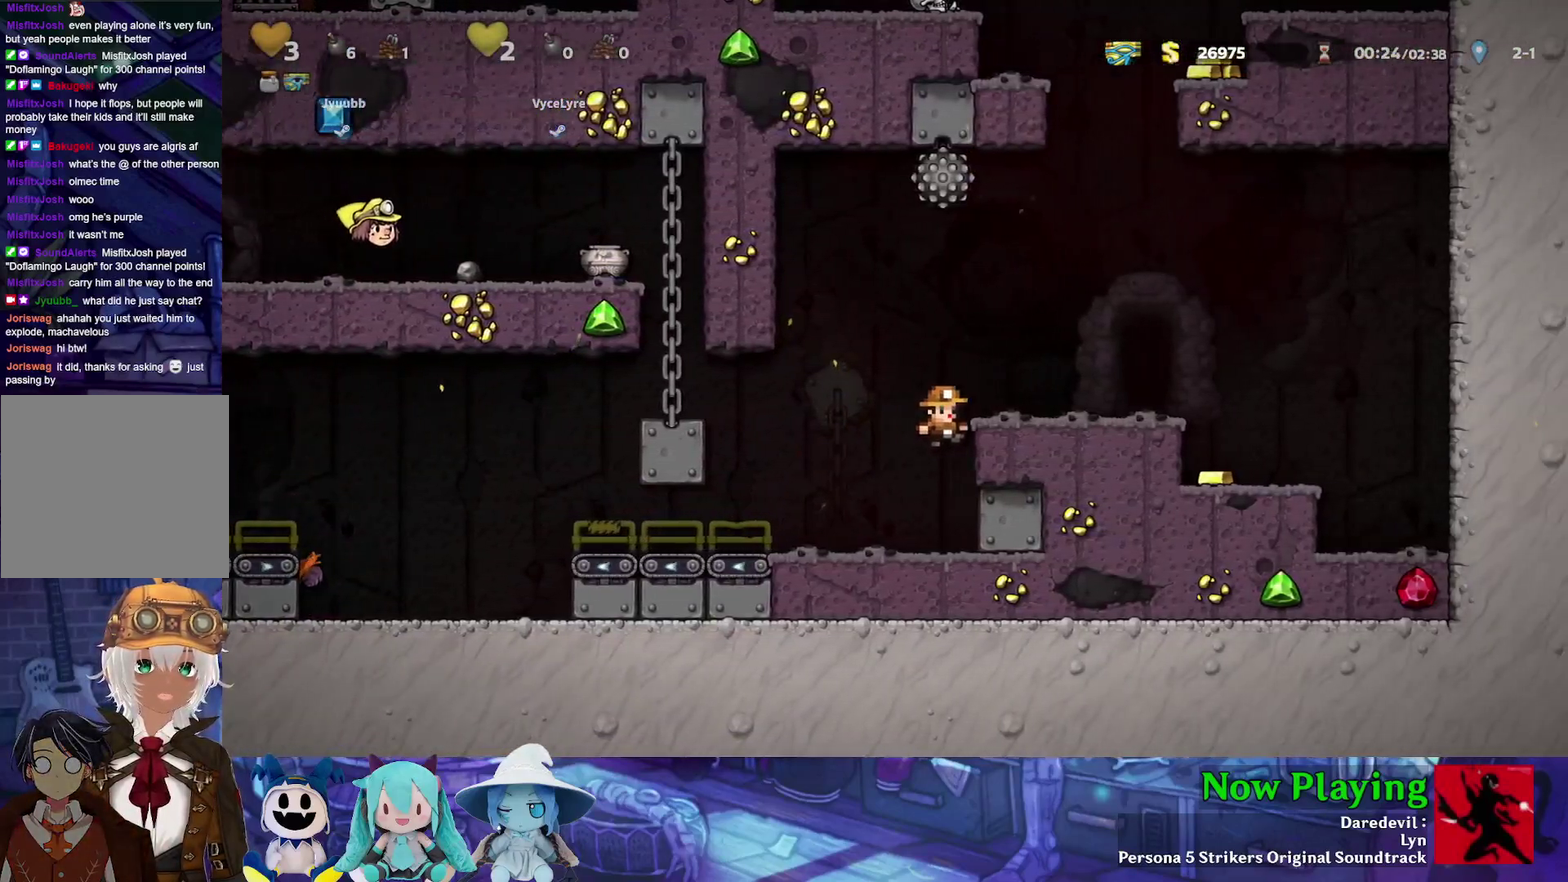
{"dt_ms": 600, "buttons": ["B", "Y"], "left_stick": "center", "right_stick": "center", "events": [[17, "DPAD_RIGHT", "up"], [33, "DPAD_LEFT", "down"], [67, "B", "up"], [250, "Y", "up"], [283, "DPAD_LEFT", "up"], [533, "B", "down"], [533, "Y", "down"]]}
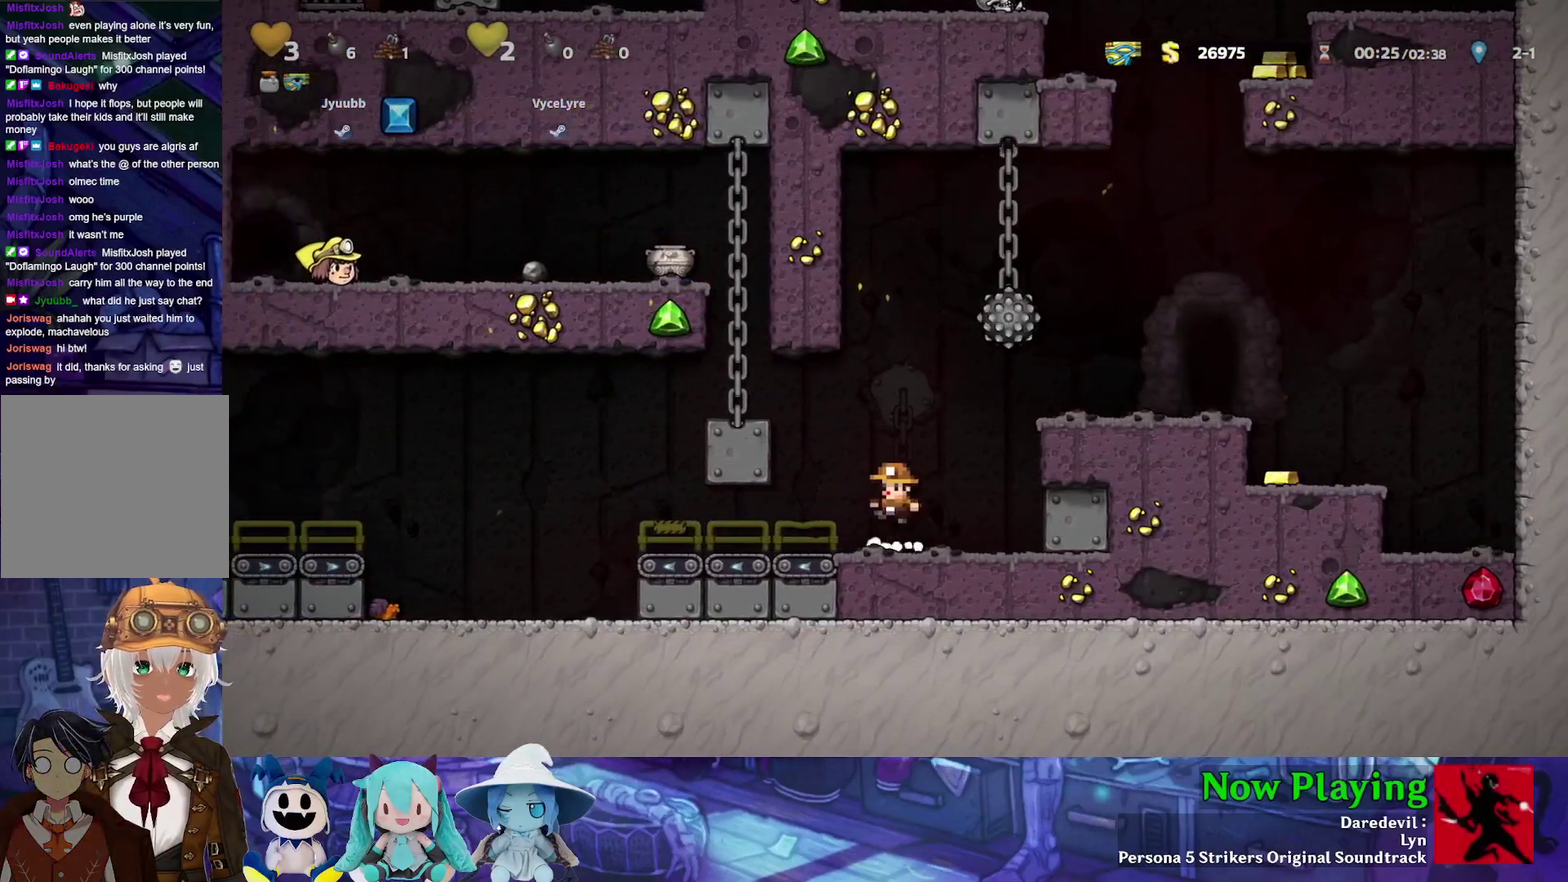
{"dt_ms": 400, "buttons": ["Y", "DPAD_UP"], "left_stick": "center", "right_stick": "center", "events": [[100, "DPAD_RIGHT", "down"], [267, "DPAD_UP", "down"], [300, "B", "up"], [317, "DPAD_RIGHT", "up"]]}
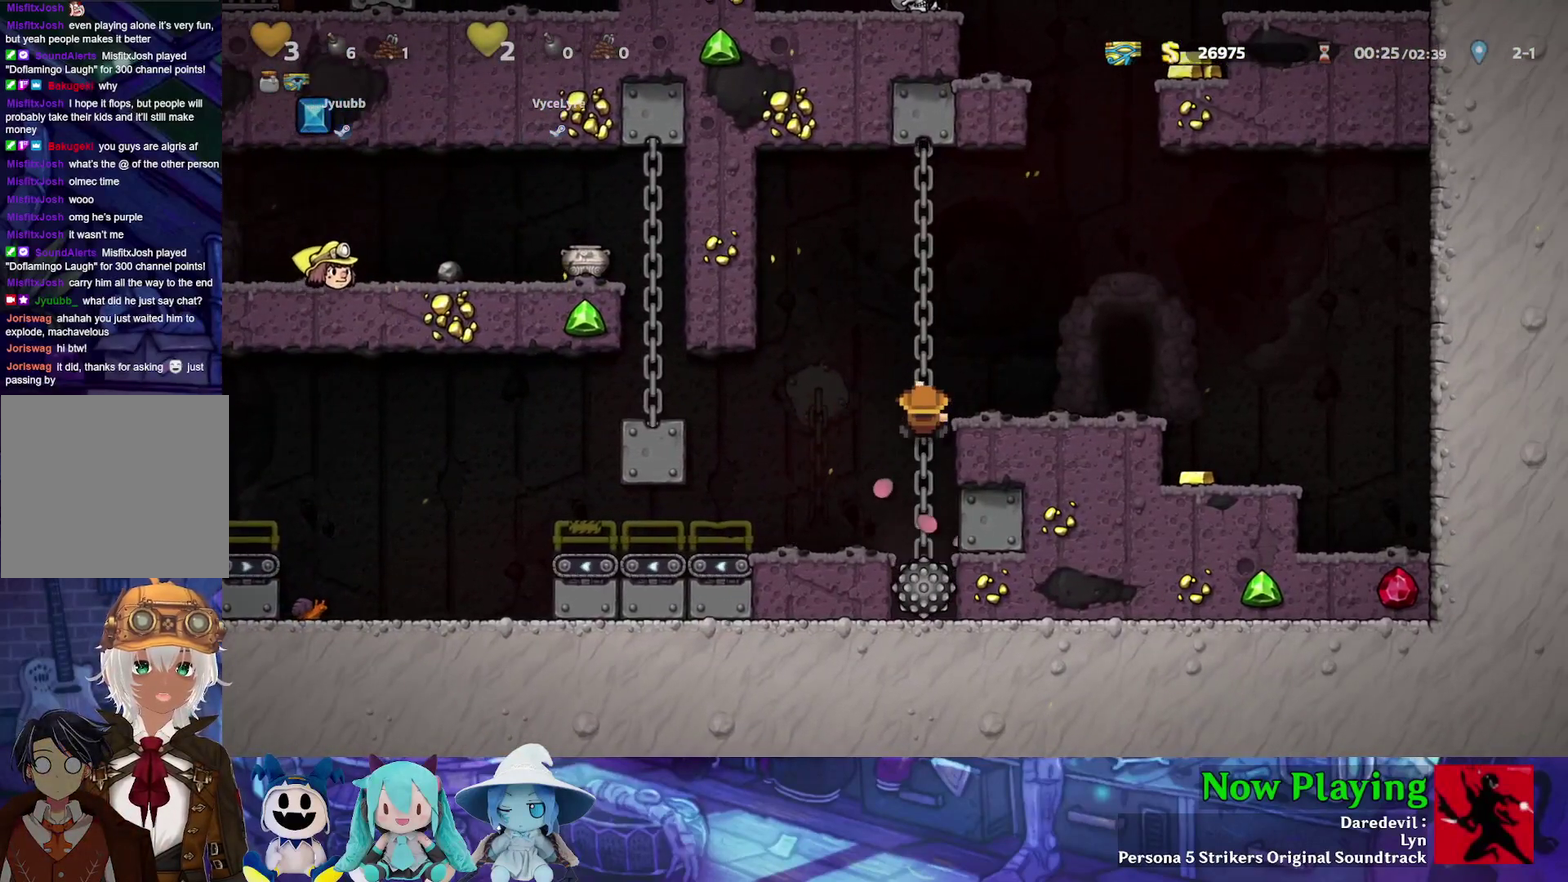
{"dt_ms": 600, "buttons": [], "left_stick": "center", "right_stick": "center", "events": [[33, "B", "down"], [33, "DPAD_RIGHT", "down"], [83, "DPAD_UP", "up"], [217, "B", "up"], [317, "Y", "up"], [533, "DPAD_RIGHT", "up"]]}
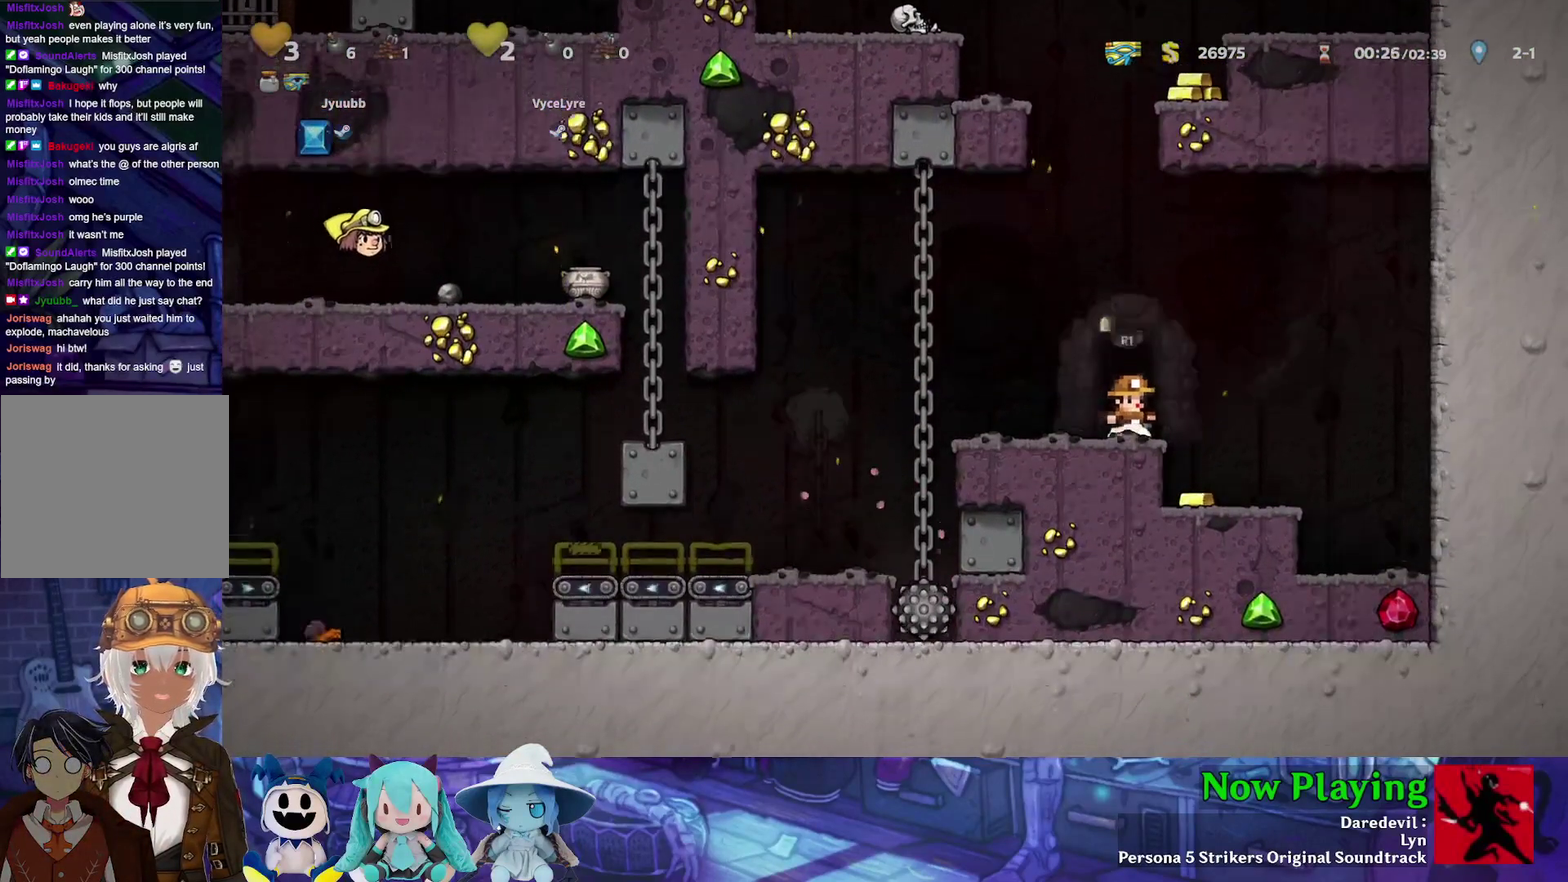
{"dt_ms": 400, "buttons": [], "left_stick": "center", "right_stick": "center", "events": [[217, "DPAD_LEFT", "down"], [283, "DPAD_LEFT", "up"]]}
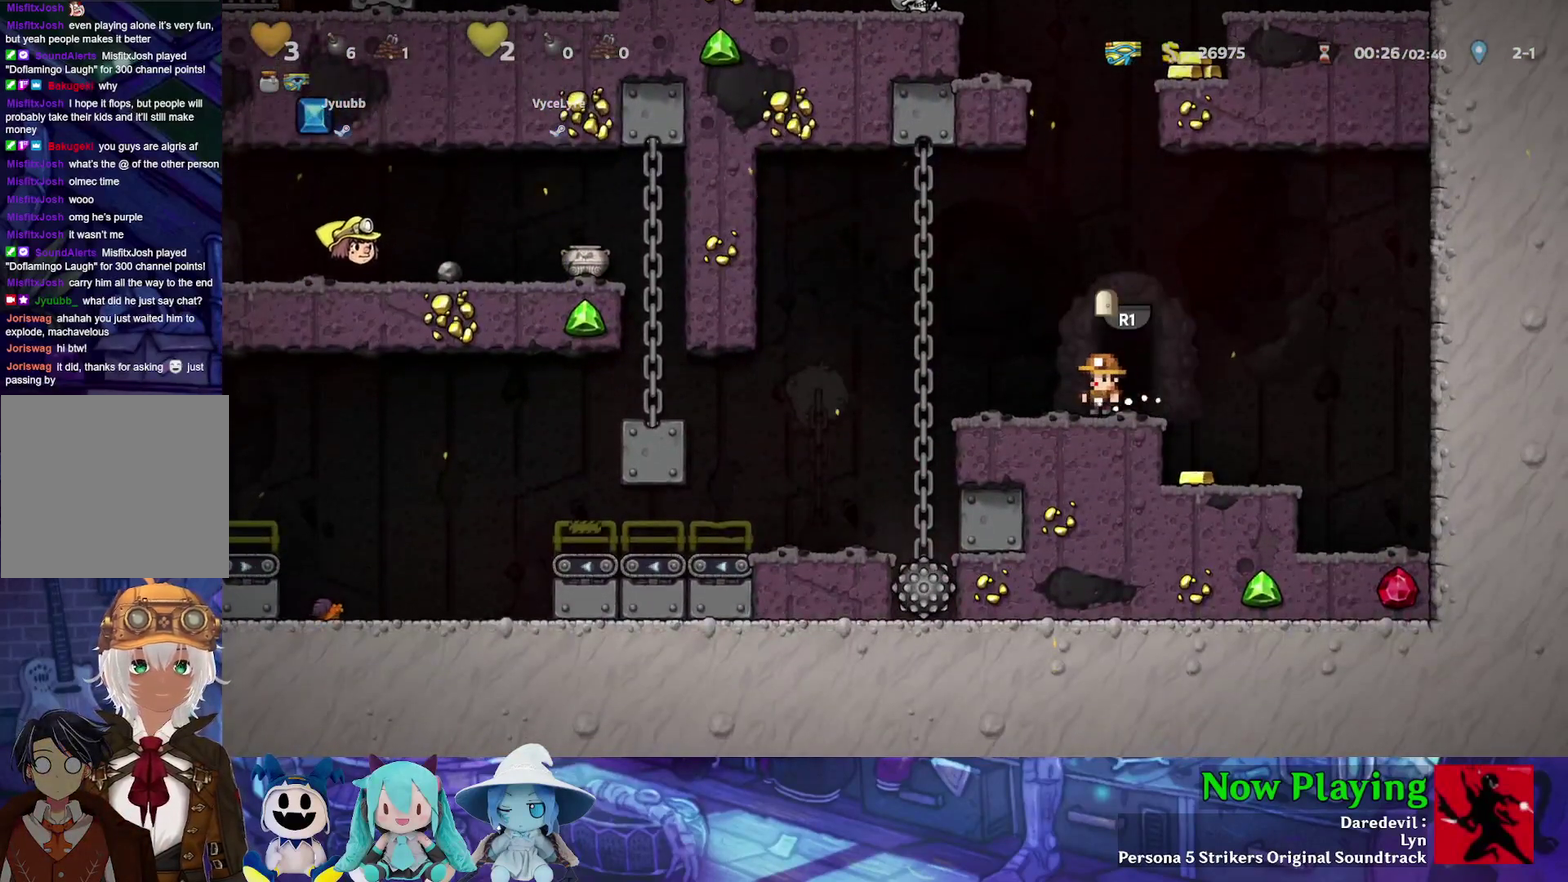
{"dt_ms": 500, "buttons": ["Y", "DPAD_LEFT"], "left_stick": "center", "right_stick": "center", "events": [[467, "DPAD_LEFT", "down"], [500, "Y", "down"]]}
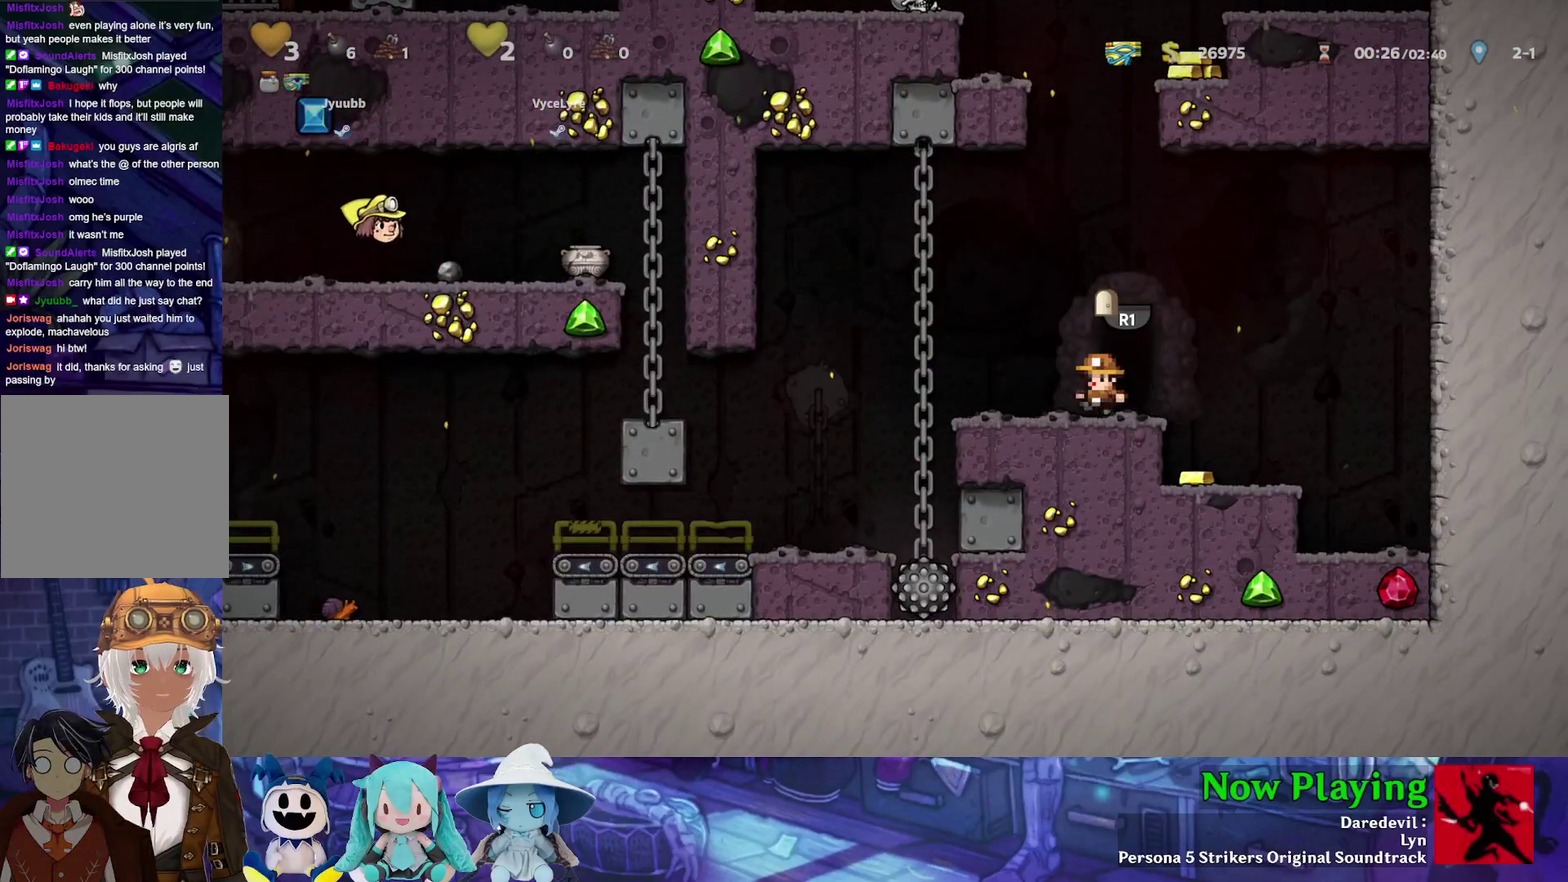
{"dt_ms": 500, "buttons": ["Y", "DPAD_LEFT"], "left_stick": "center", "right_stick": "center", "events": []}
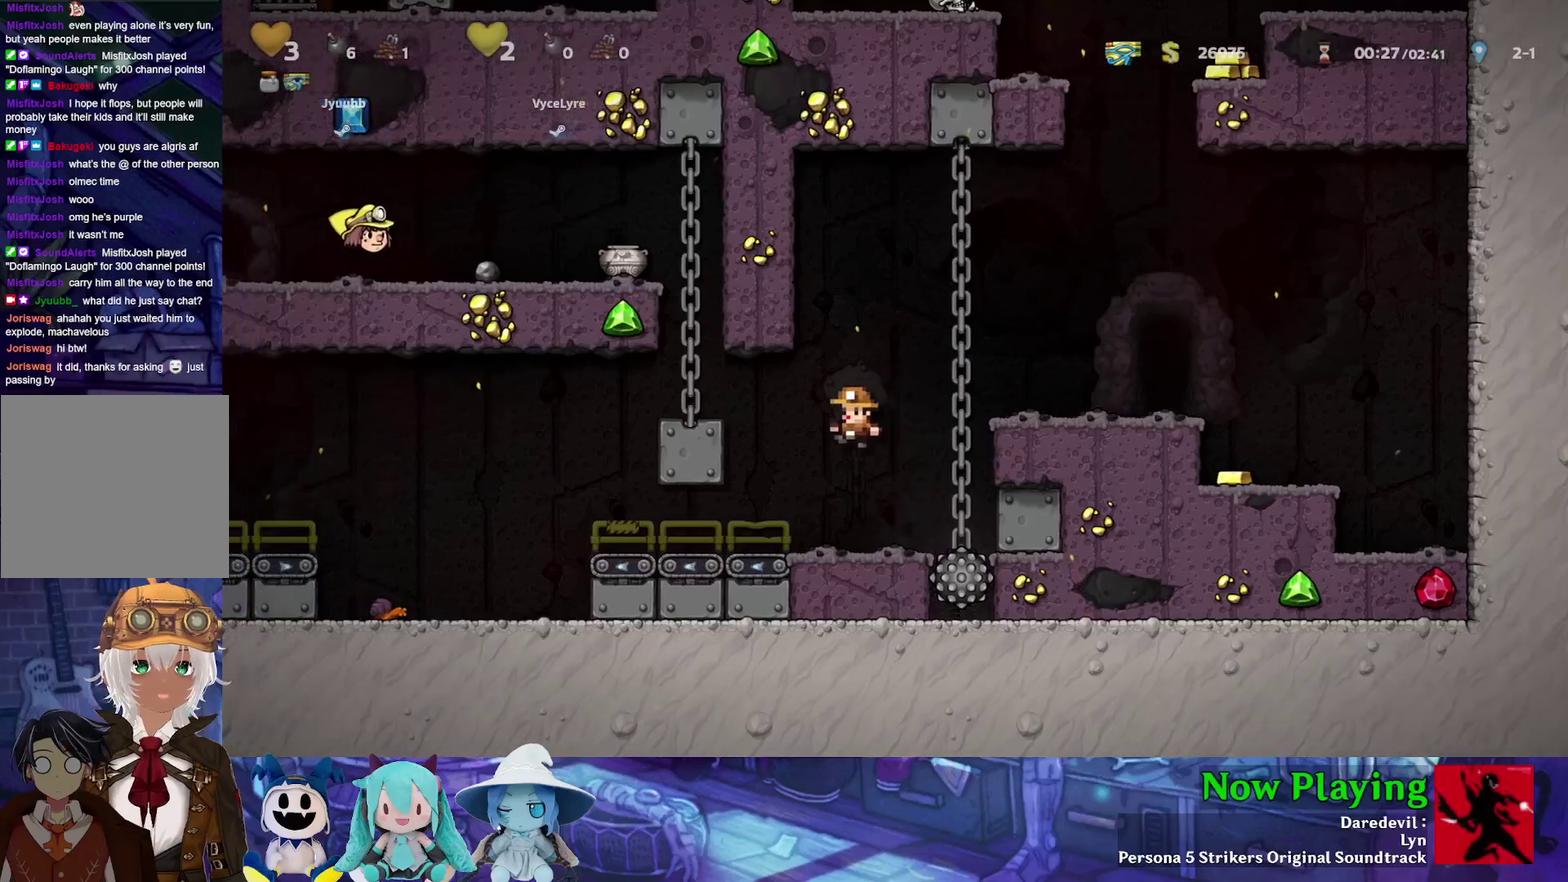
{"dt_ms": 300, "buttons": ["B", "Y"], "left_stick": "center", "right_stick": "center", "events": [[17, "DPAD_LEFT", "up"], [133, "Y", "up"], [200, "Y", "down"], [233, "B", "down"]]}
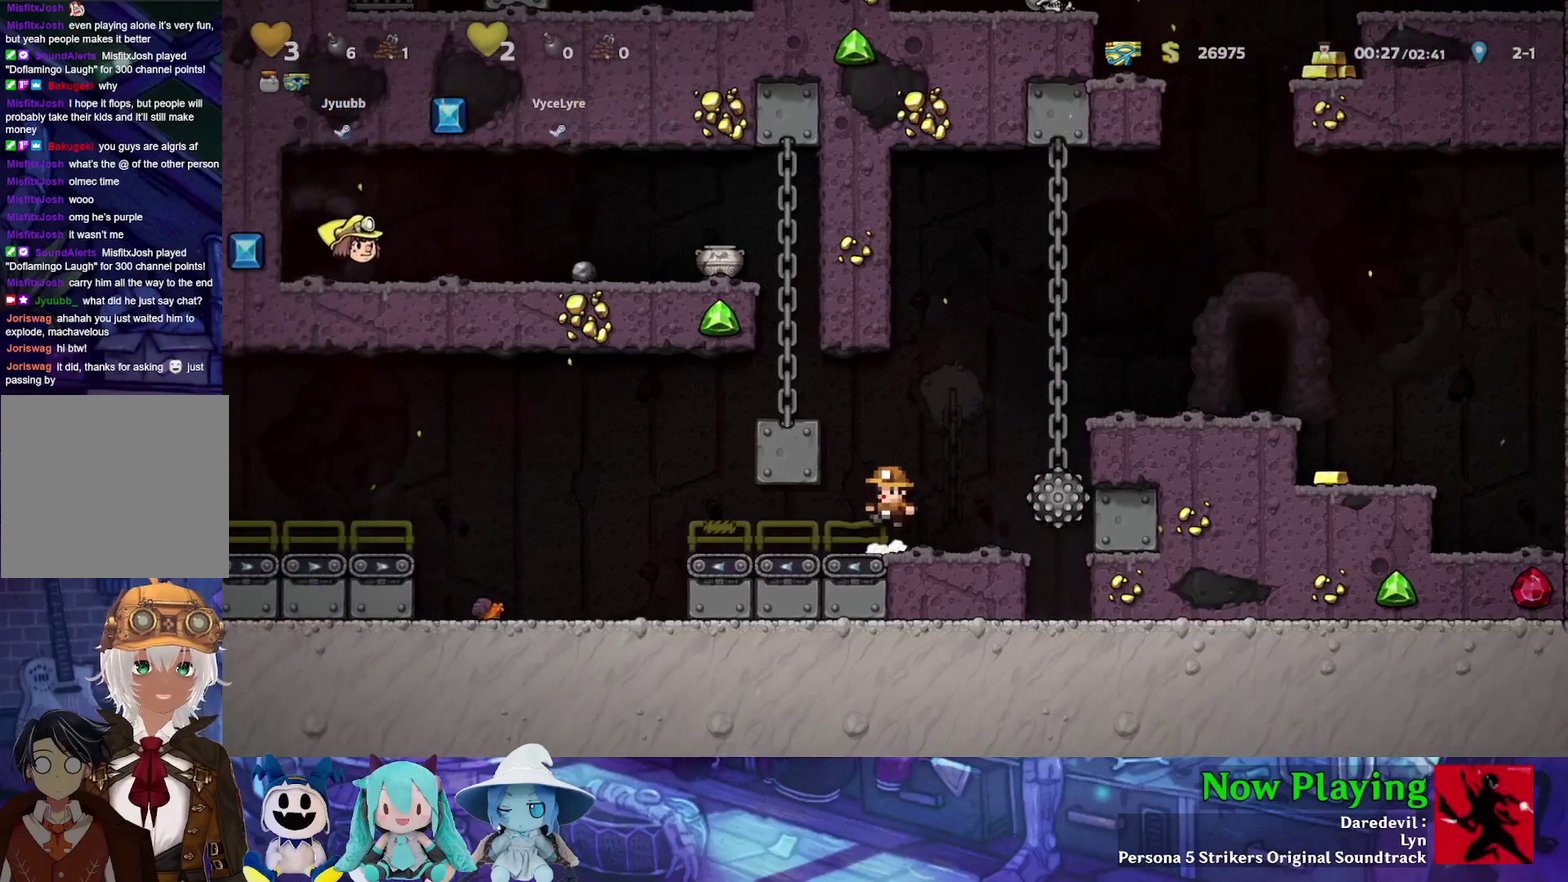
{"dt_ms": 300, "buttons": ["B", "Y", "DPAD_LEFT"], "left_stick": "center", "right_stick": "center", "events": [[83, "DPAD_LEFT", "down"], [150, "B", "up"], [267, "B", "down"]]}
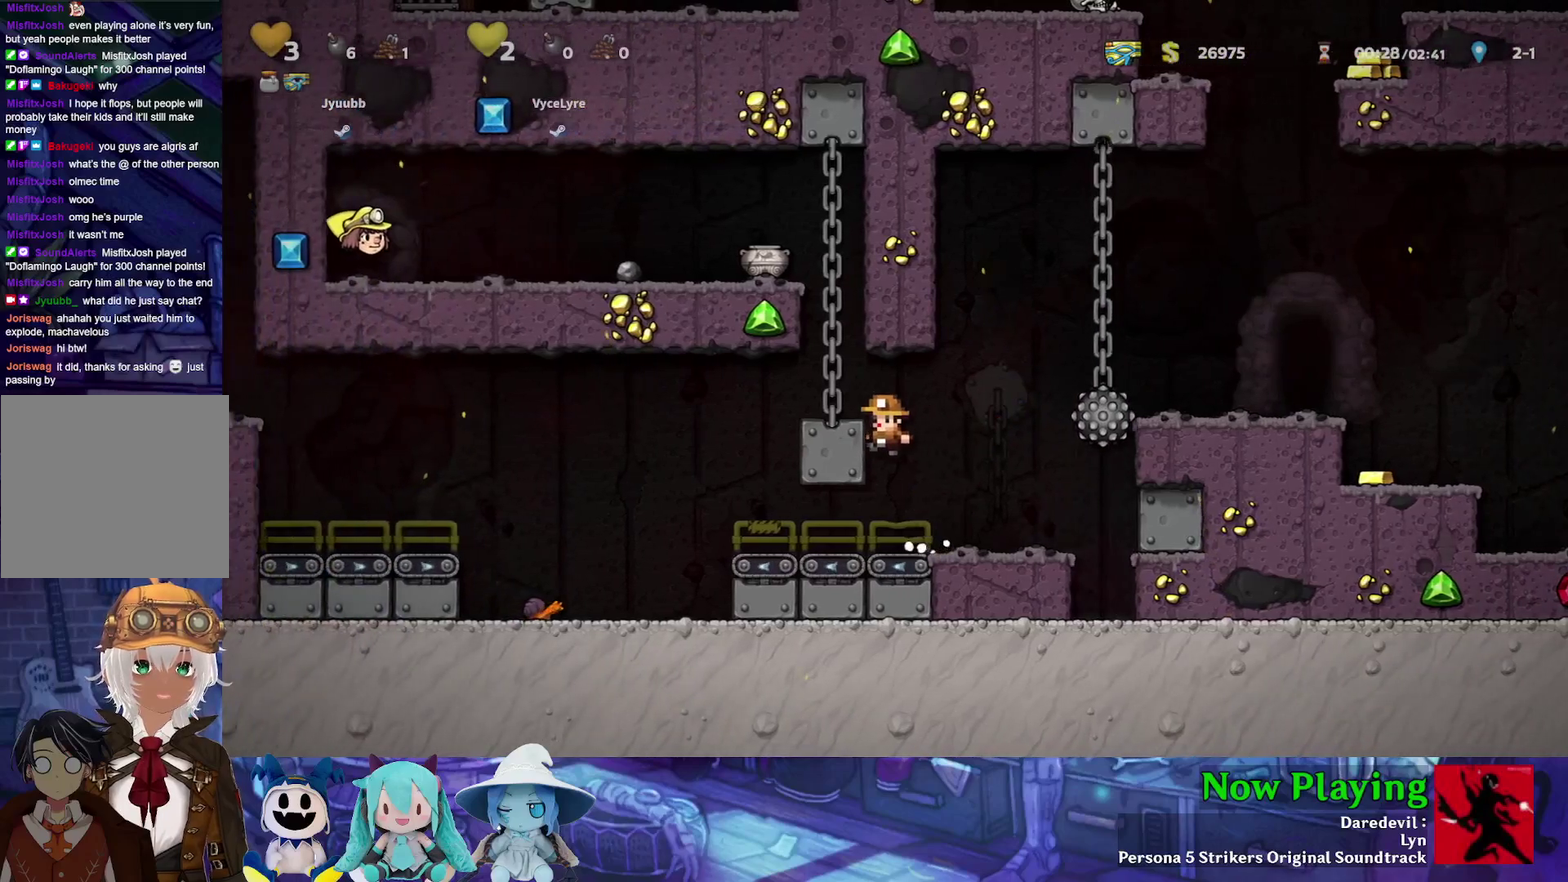
{"dt_ms": 300, "buttons": ["Y", "DPAD_UP"], "left_stick": "center", "right_stick": "center", "events": [[17, "Y", "up"], [83, "B", "up"], [200, "DPAD_UP", "down"], [233, "B", "down"], [233, "DPAD_LEFT", "up"], [250, "Y", "down"], [300, "B", "up"]]}
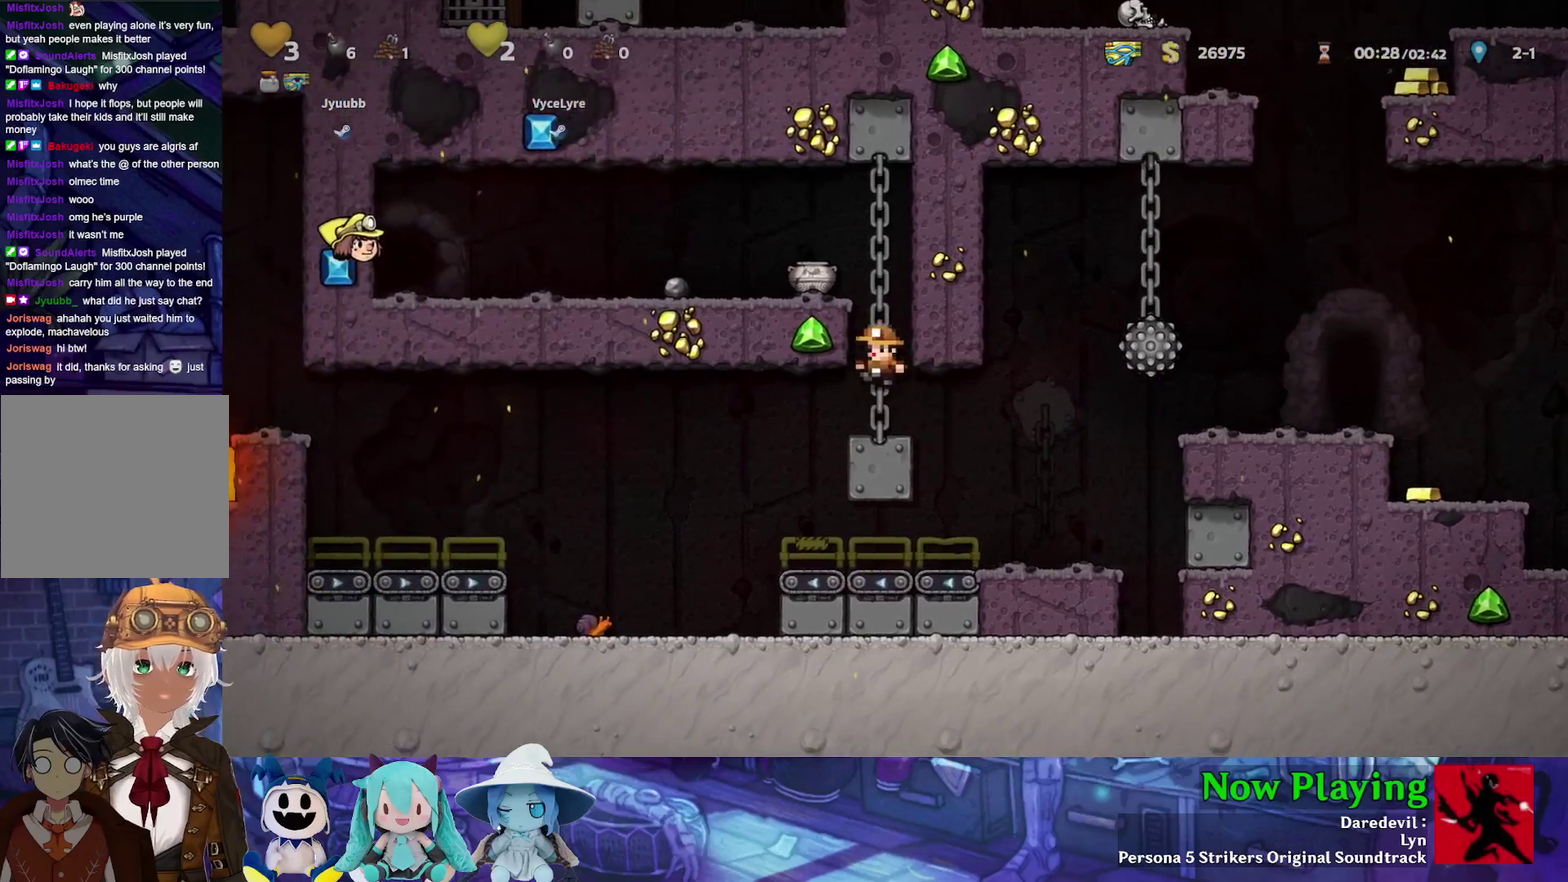
{"dt_ms": 300, "buttons": ["B", "Y", "DPAD_LEFT"], "left_stick": "center", "right_stick": "center", "events": [[67, "B", "down"], [167, "B", "up"], [233, "DPAD_LEFT", "down"], [267, "B", "down"], [283, "DPAD_UP", "up"]]}
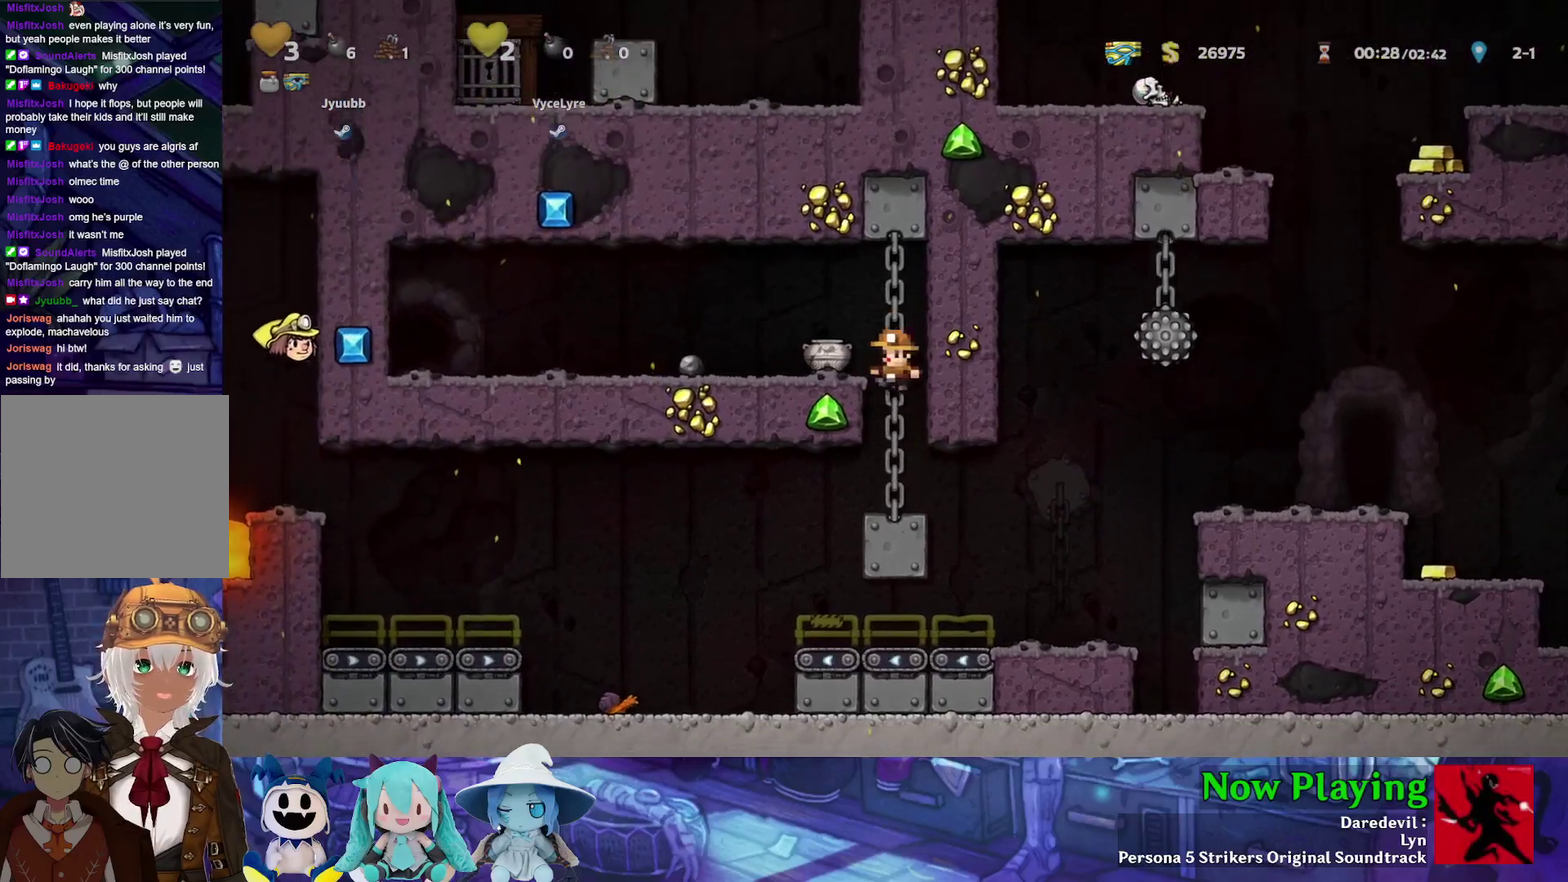
{"dt_ms": 300, "buttons": ["Y", "DPAD_LEFT"], "left_stick": "center", "right_stick": "center", "events": [[133, "B", "up"]]}
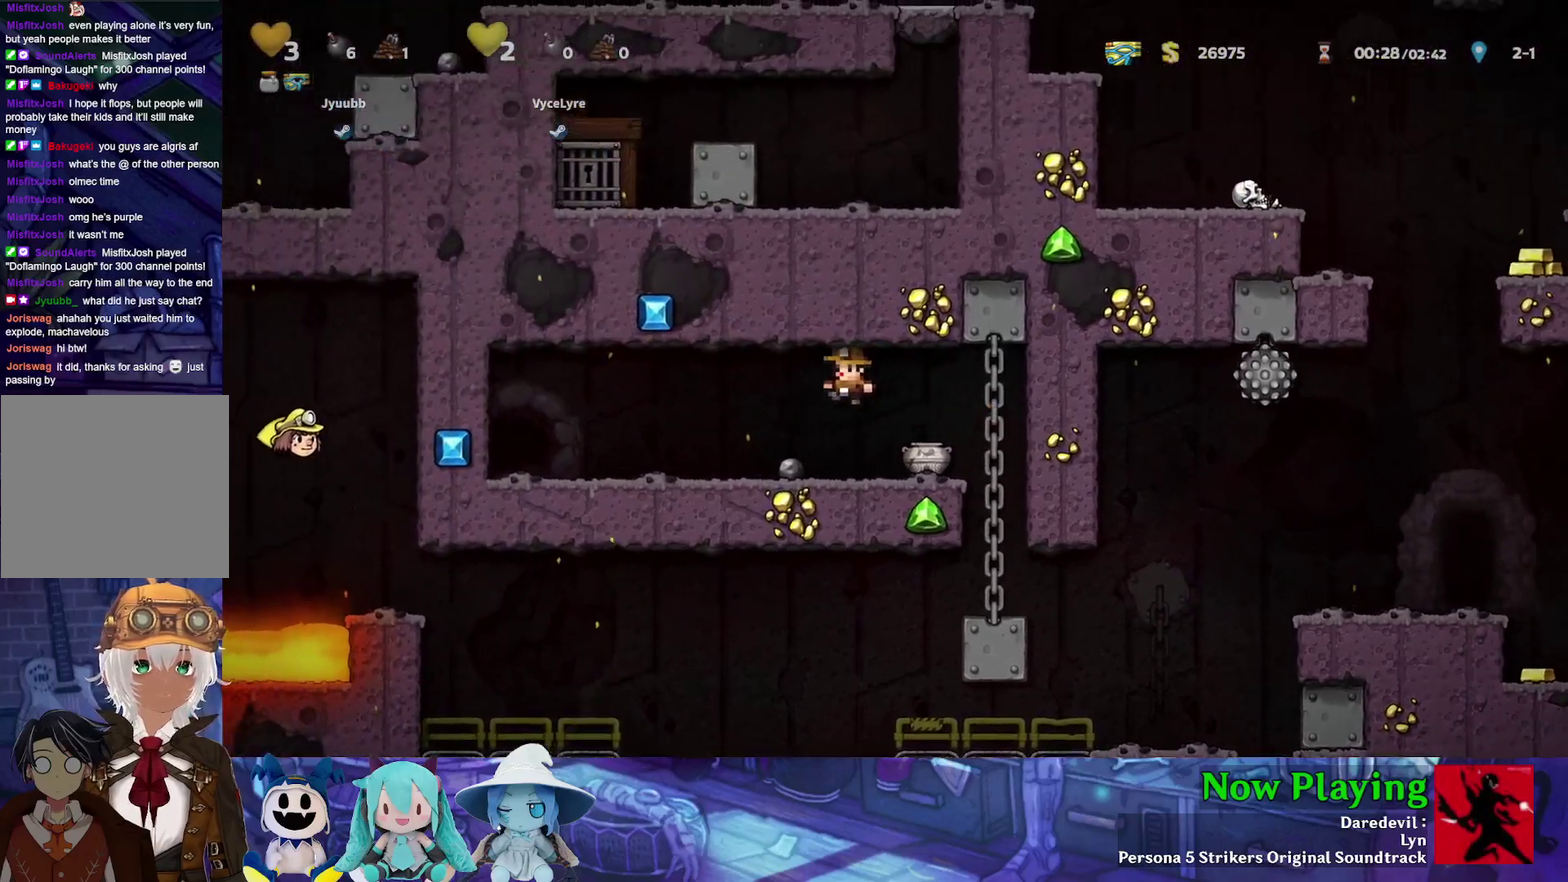
{"dt_ms": 500, "buttons": ["R1", "DPAD_LEFT"], "left_stick": "center", "right_stick": "center", "events": [[483, "Y", "up"], [500, "R1", "down"]]}
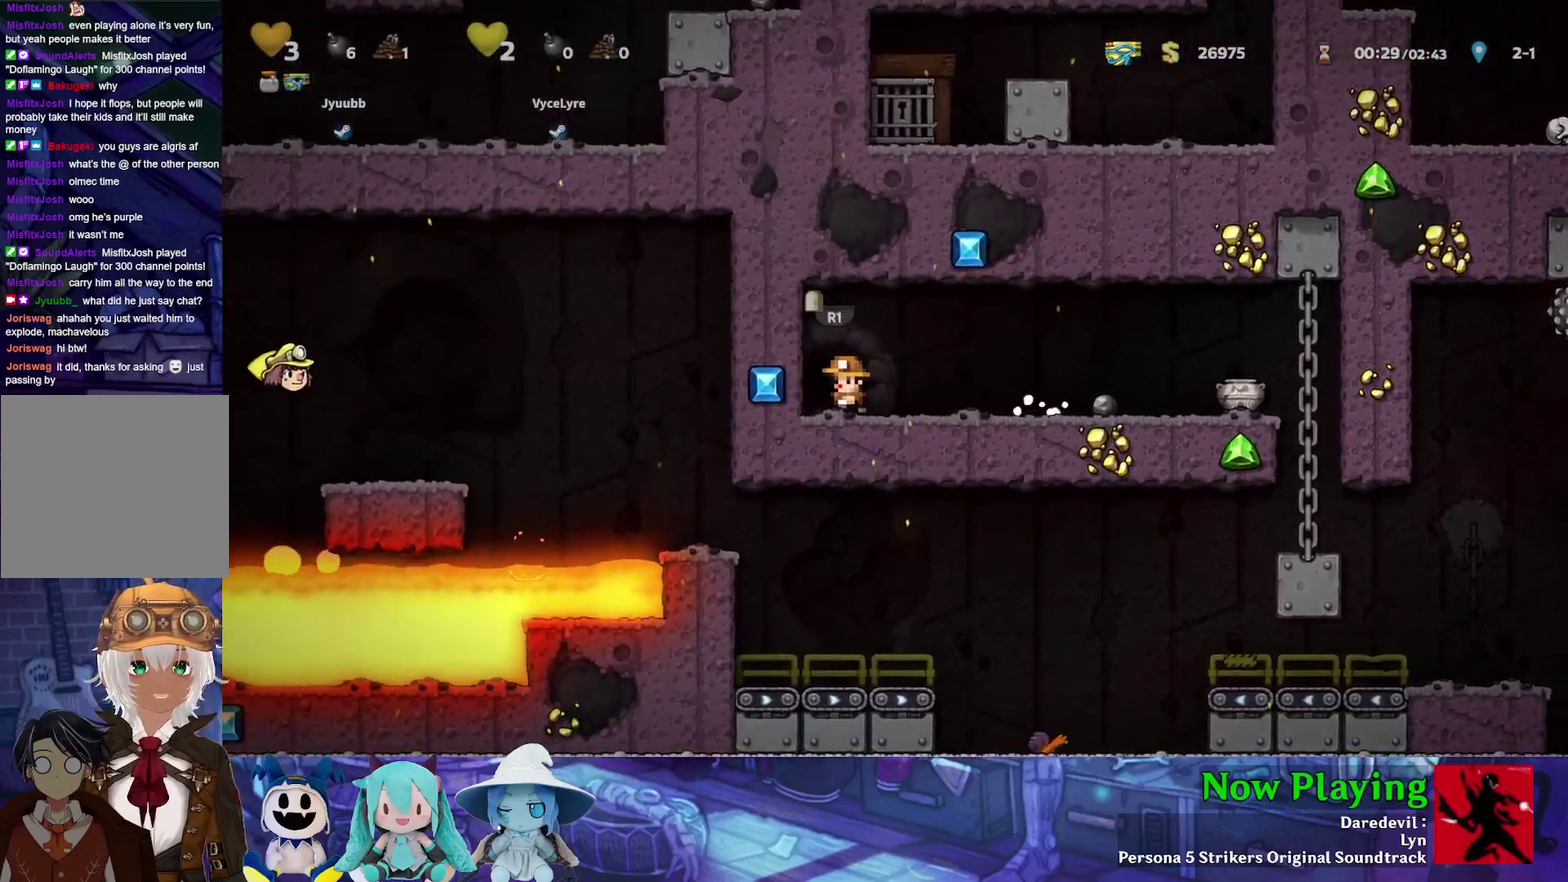
{"dt_ms": 500, "buttons": [], "left_stick": "center", "right_stick": "center", "events": [[17, "DPAD_LEFT", "up"], [100, "R1", "up"]]}
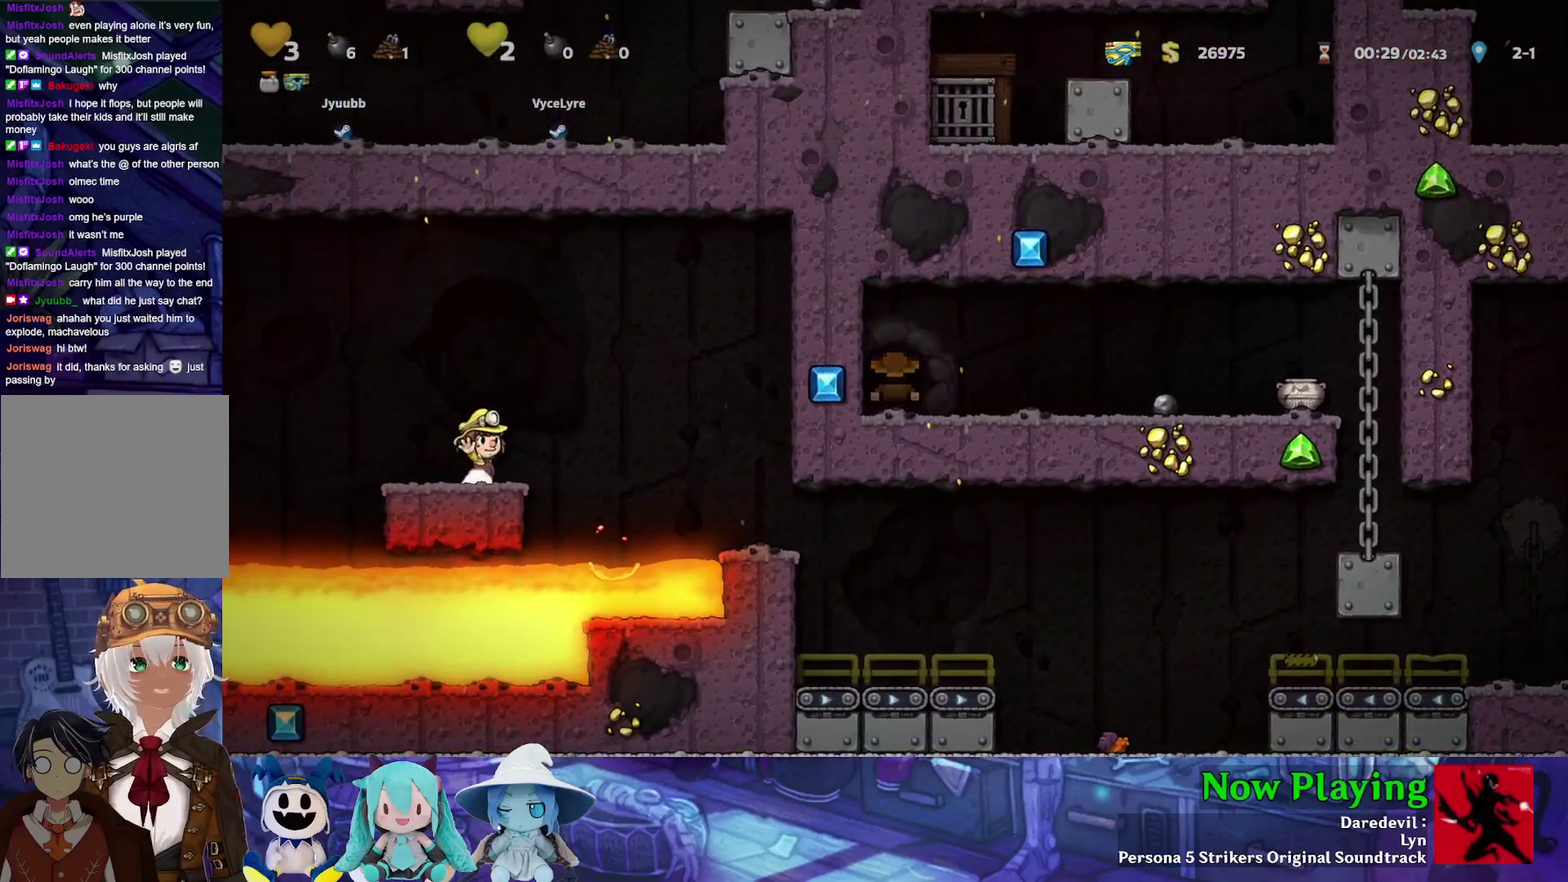
{"dt_ms": 500, "buttons": [], "left_stick": "center", "right_stick": "center", "events": []}